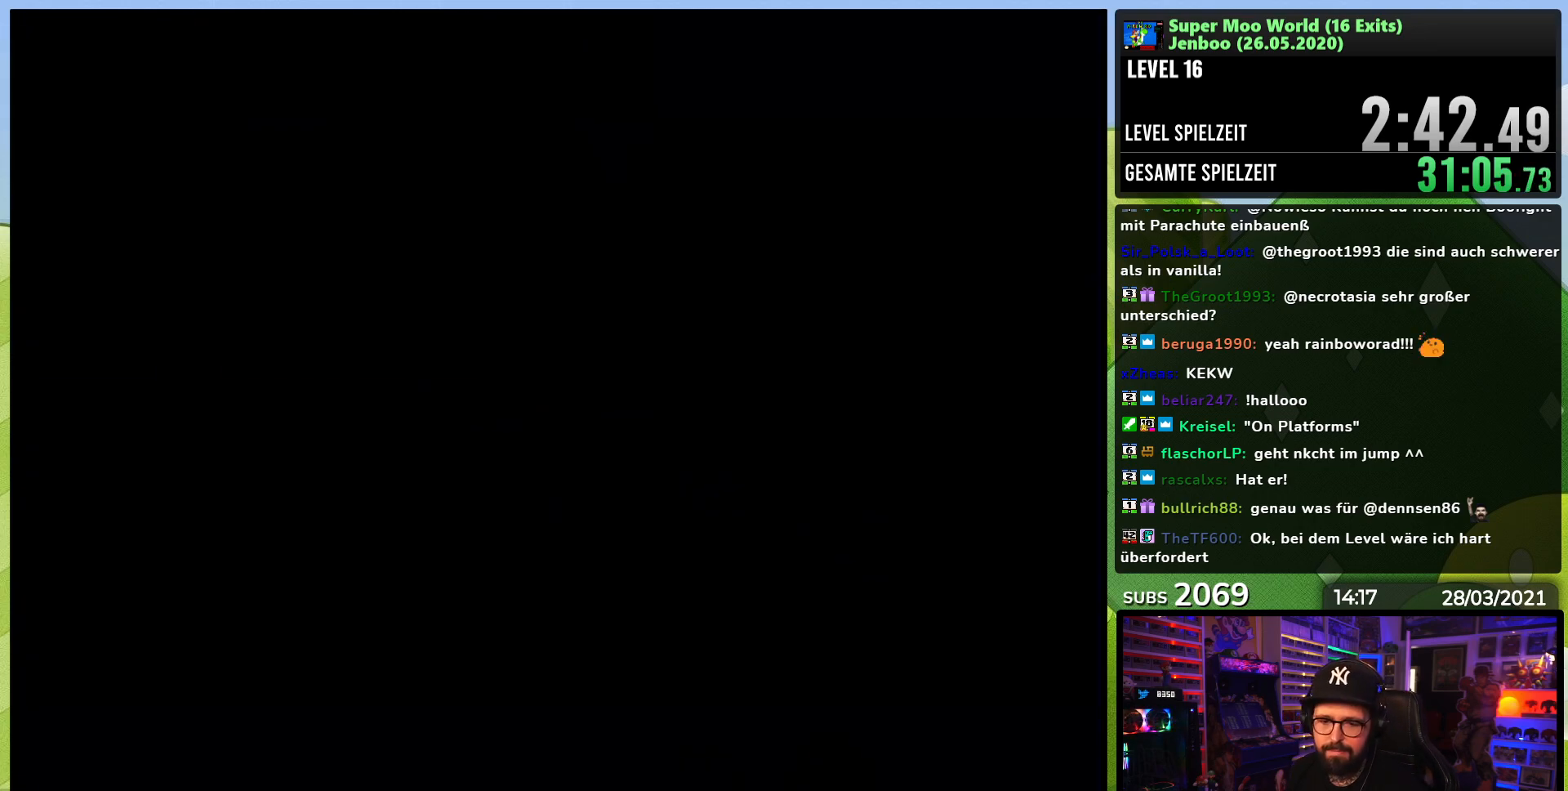
Gameplay with a controller (Nintendo layout); each line is a JSON object with the inputs held at the frame after it (dt_ms = milliseconds from this image to that frame). "events" lists button and stick changes between this image and that frame as [ms after this image, input, new state], when the widget could be followed in between. Not read: L3 R3.
{"dt_ms": 500, "buttons": ["A", "X"], "events": [[17, "X", "up"], [33, "X", "down"], [367, "X", "up"], [383, "X", "down"]]}
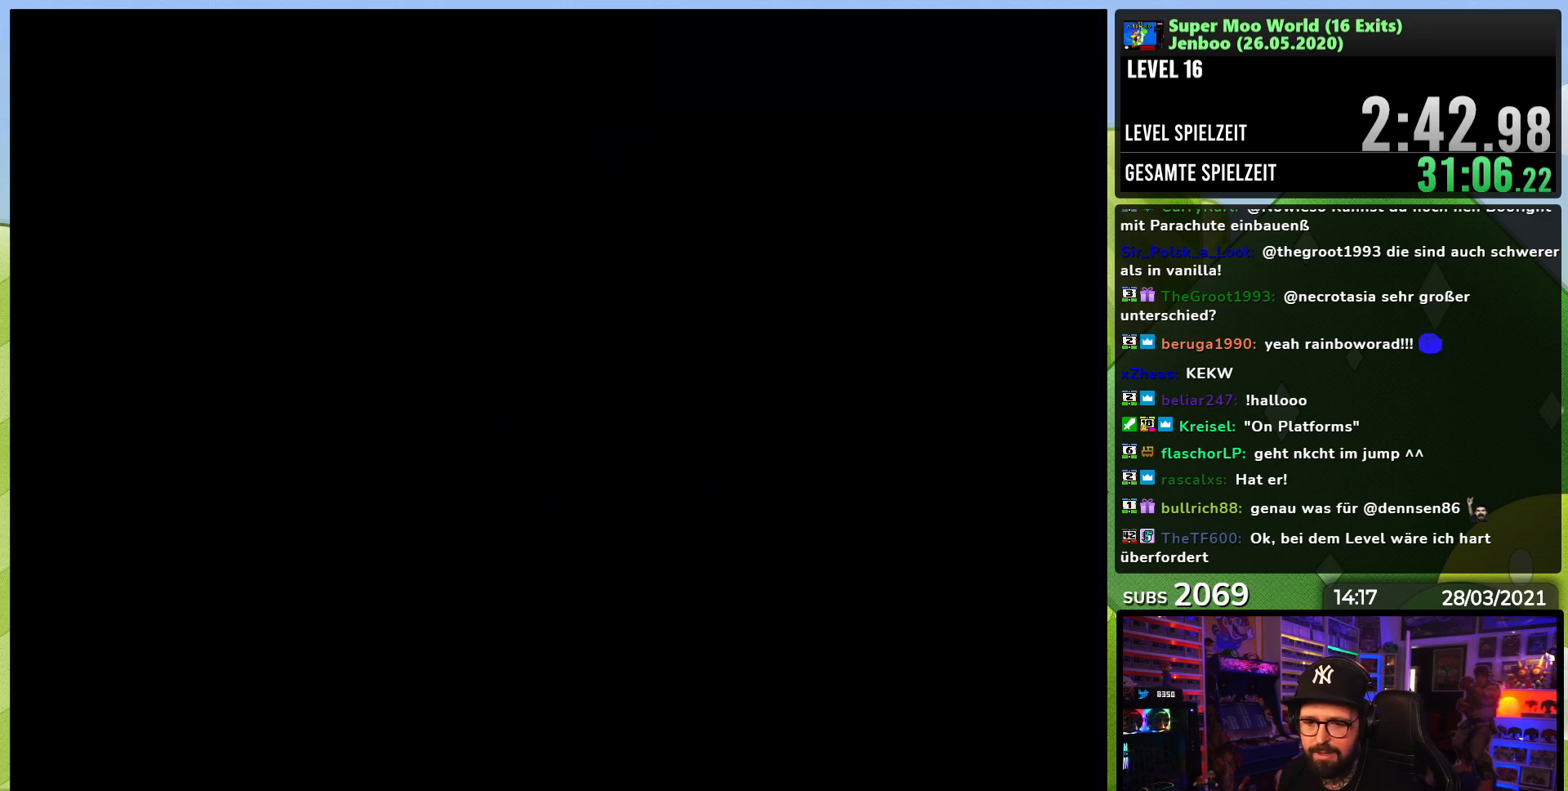
{"dt_ms": 500, "buttons": ["A", "X"], "events": []}
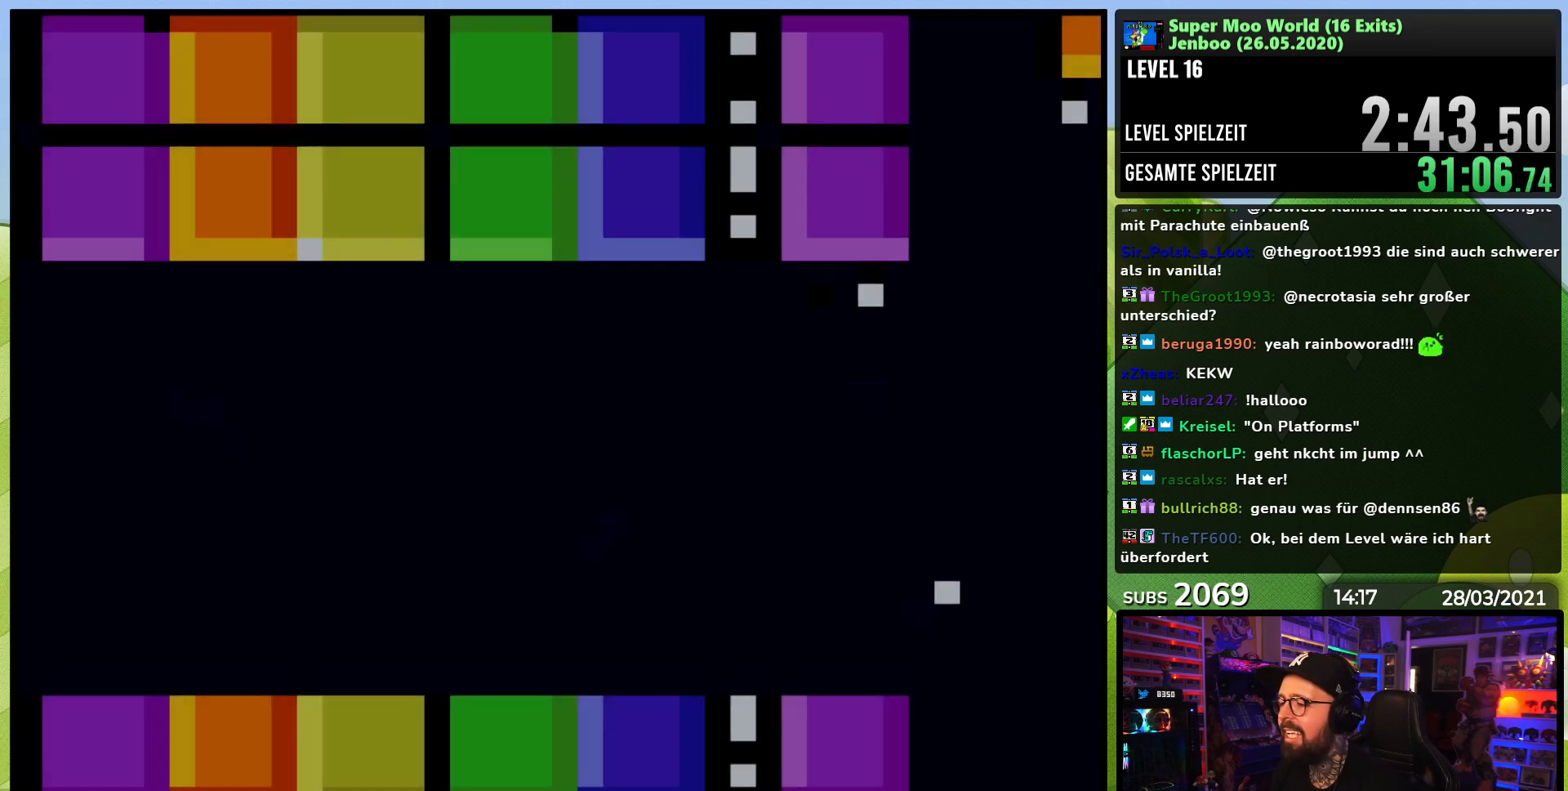
{"dt_ms": 500, "buttons": ["X", "DPAD_RIGHT"], "events": [[83, "DPAD_RIGHT", "down"], [100, "A", "up"], [150, "X", "up"], [150, "Y", "down"], [400, "Y", "up"], [417, "X", "down"]]}
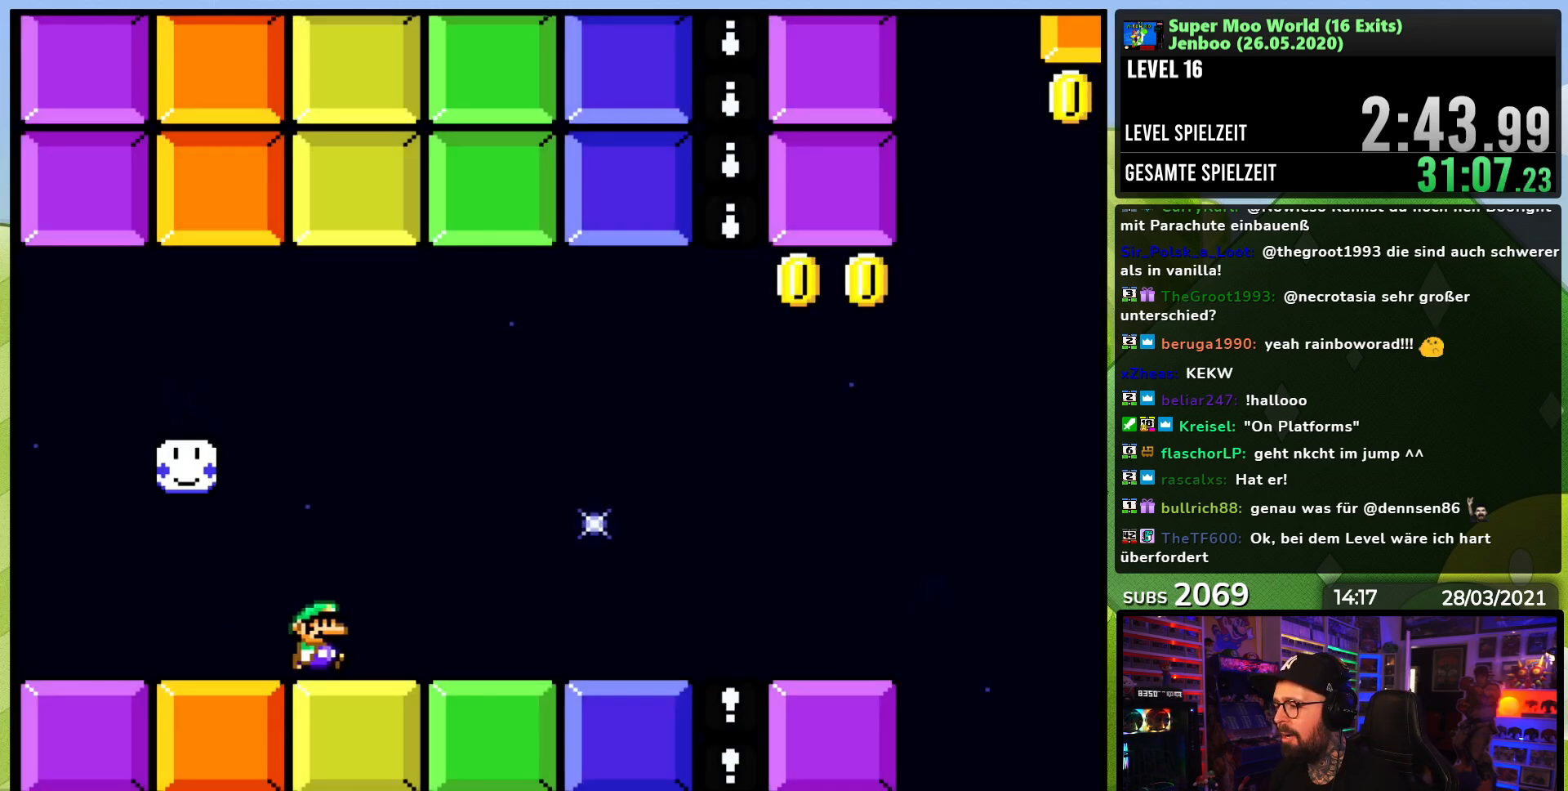
{"dt_ms": 500, "buttons": ["A", "X", "DPAD_RIGHT"], "events": [[183, "A", "down"], [267, "A", "up"], [333, "A", "down"], [333, "DPAD_RIGHT", "up"], [450, "DPAD_RIGHT", "down"]]}
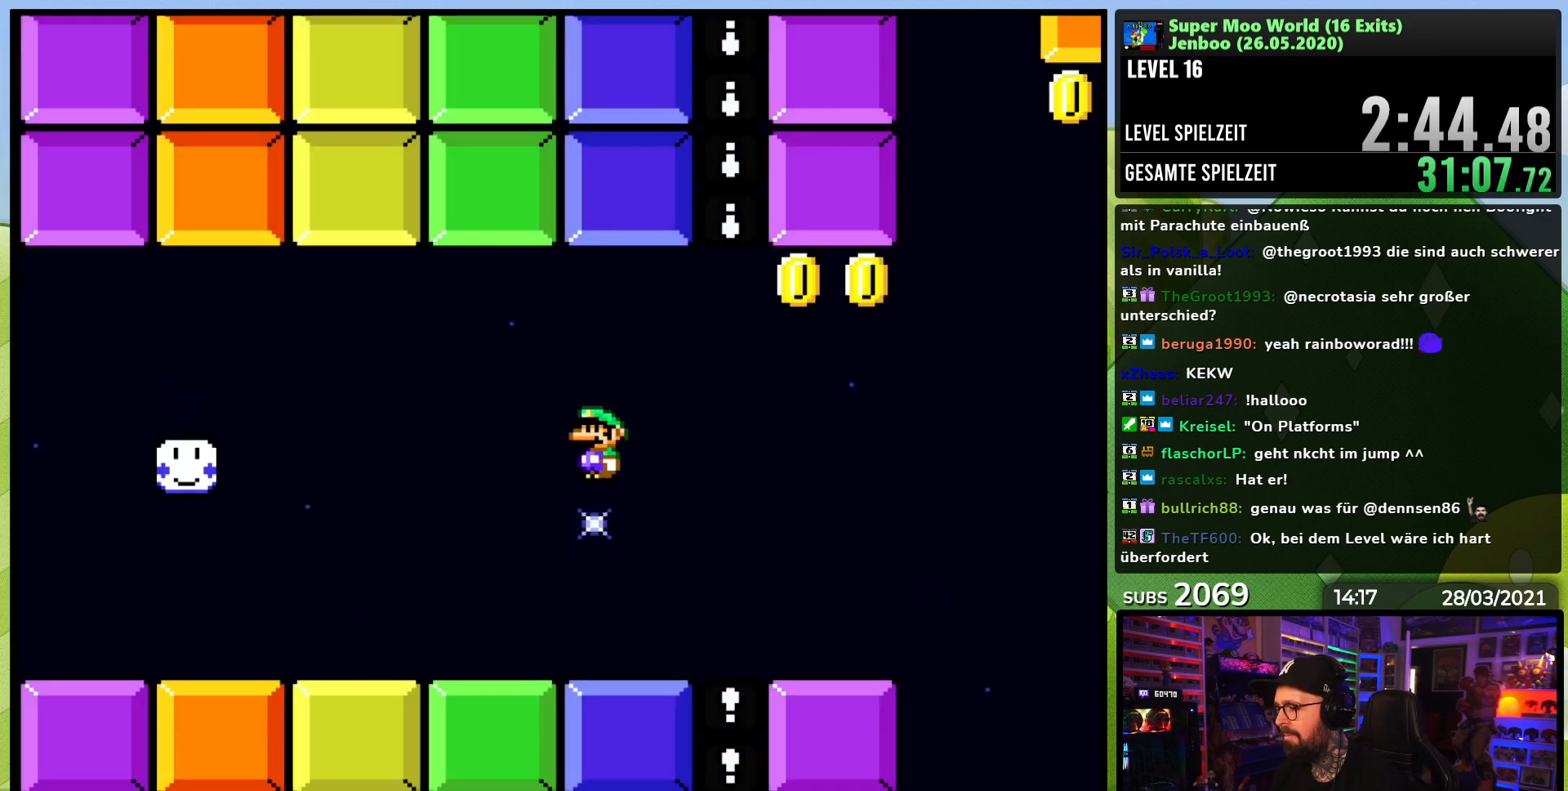
{"dt_ms": 500, "buttons": ["Y"], "events": [[100, "A", "up"], [117, "X", "up"], [117, "Y", "down"], [317, "DPAD_LEFT", "down"], [317, "DPAD_RIGHT", "up"], [483, "DPAD_LEFT", "up"]]}
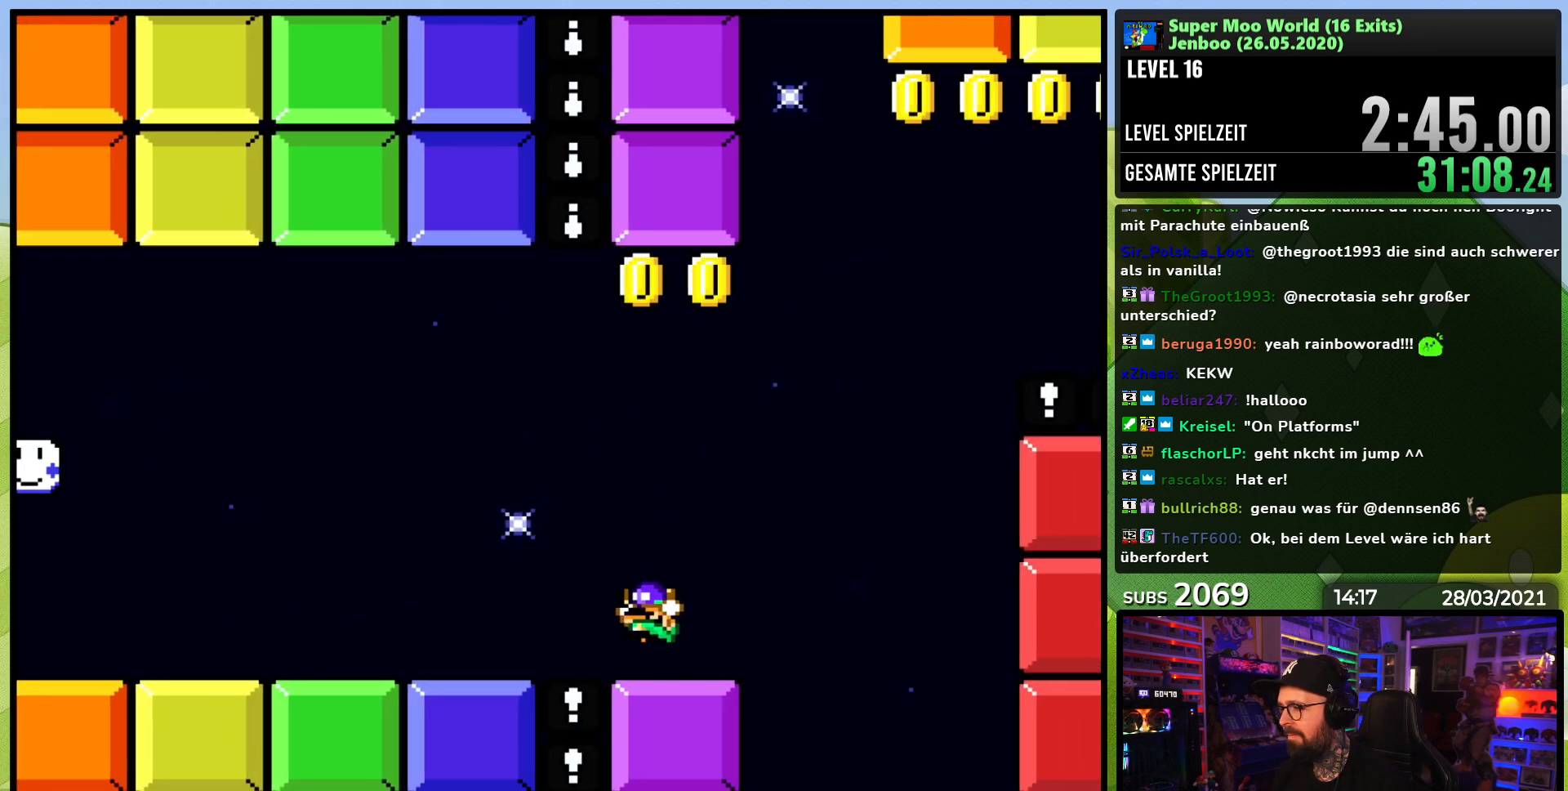
{"dt_ms": 1000, "buttons": ["B", "Y", "DPAD_RIGHT"]}
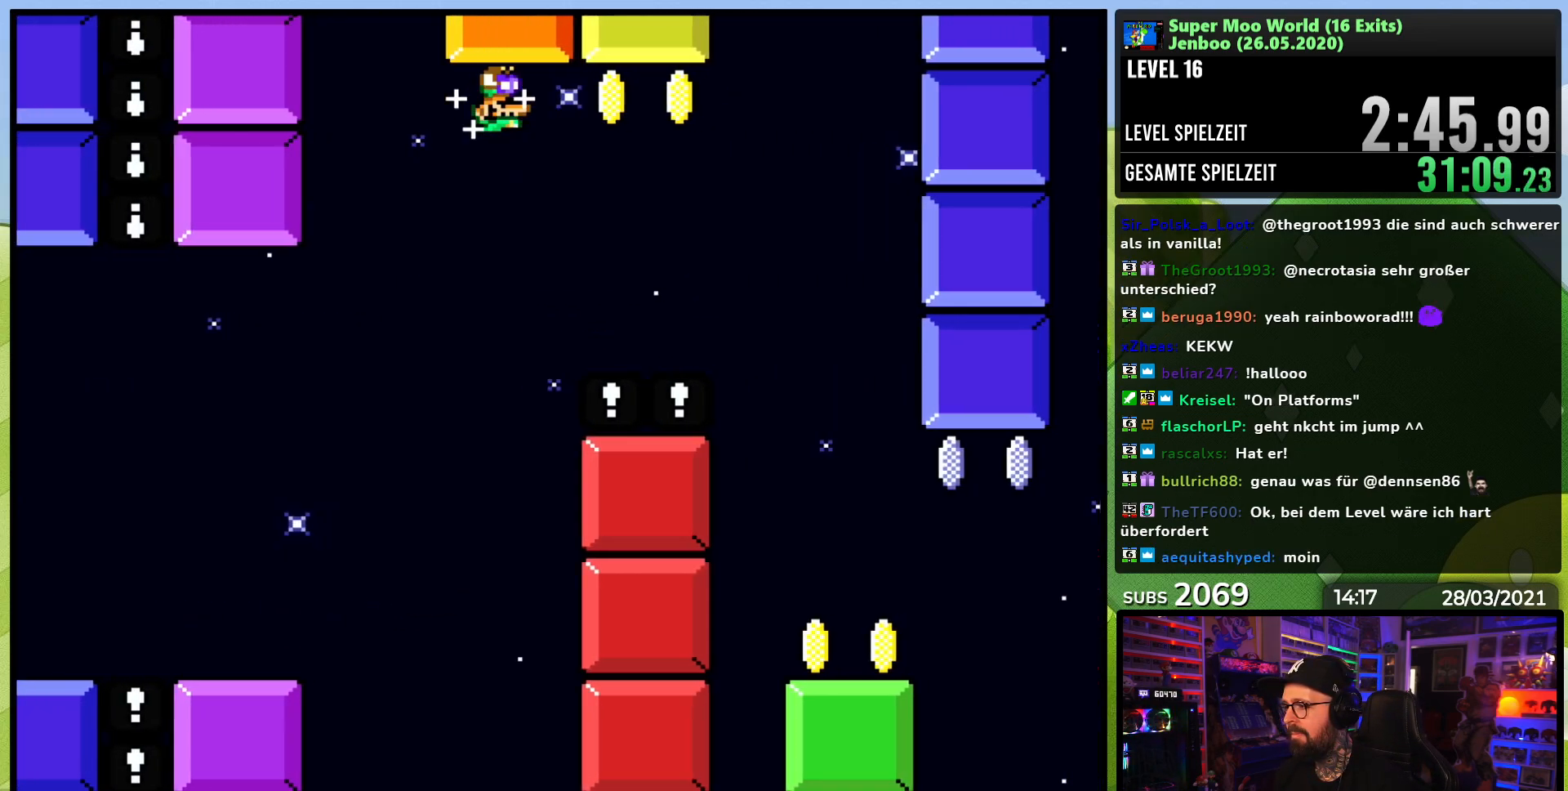
{"dt_ms": 500, "buttons": ["Y", "DPAD_UP", "DPAD_LEFT"], "events": [[117, "B", "up"], [467, "DPAD_LEFT", "down"], [467, "DPAD_RIGHT", "up"], [467, "DPAD_UP", "down"]]}
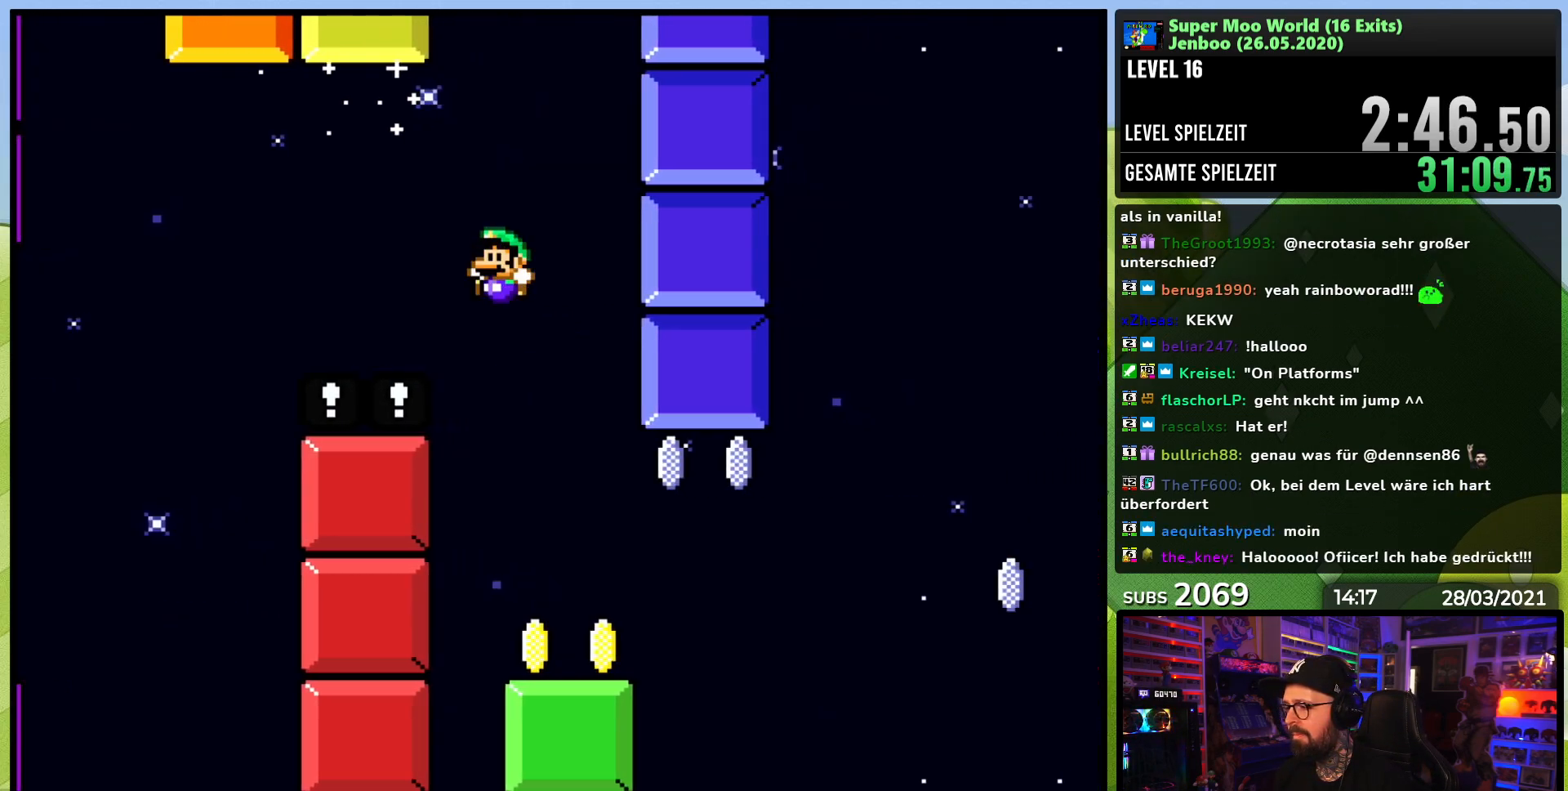
{"dt_ms": 500, "buttons": ["Y", "DPAD_RIGHT"], "events": [[17, "DPAD_UP", "up"], [67, "DPAD_LEFT", "up"], [167, "DPAD_RIGHT", "down"]]}
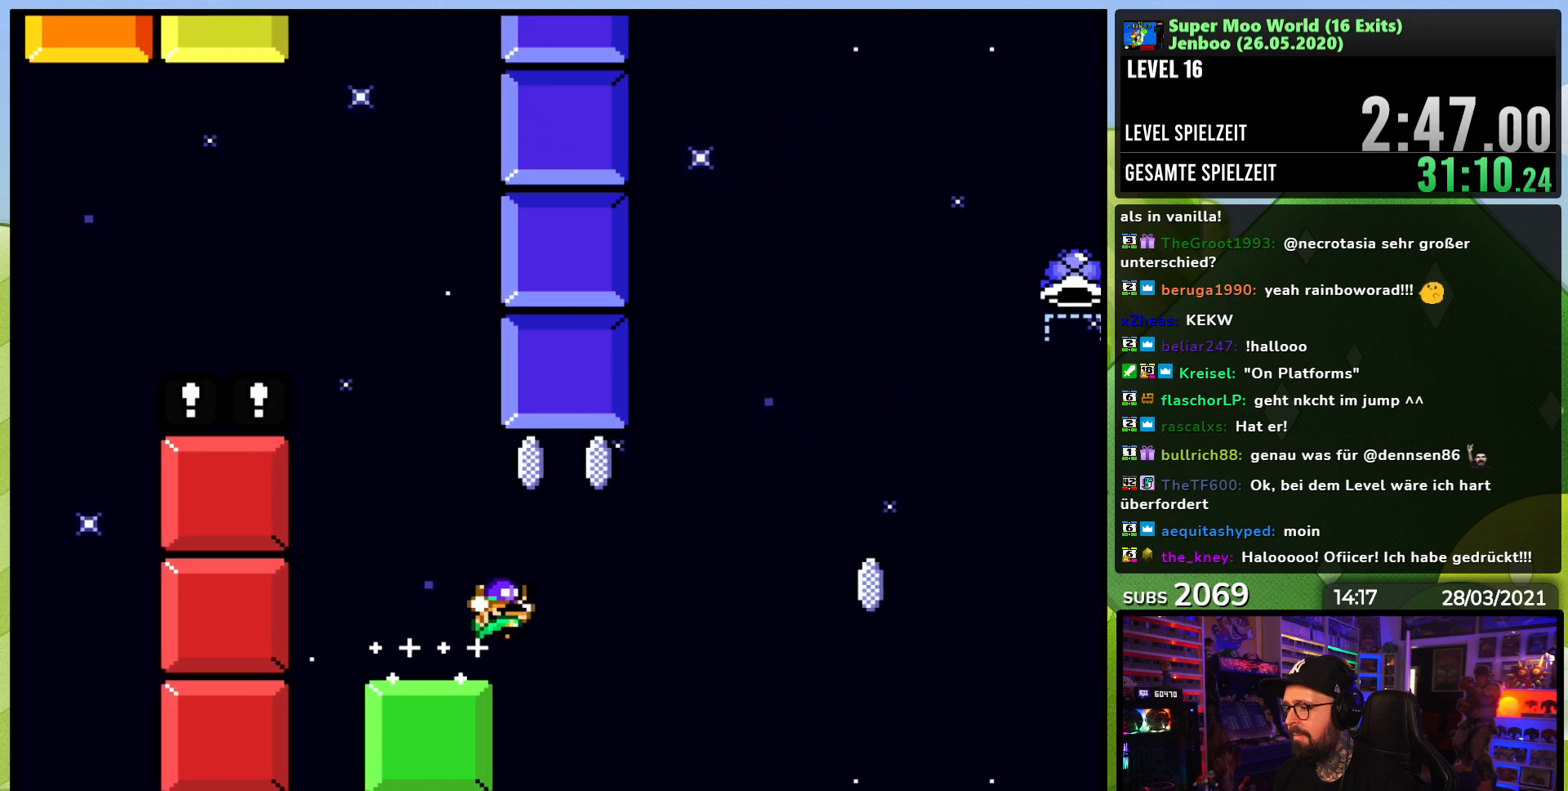
{"dt_ms": 500, "buttons": ["A", "X", "DPAD_RIGHT"], "events": [[17, "DPAD_RIGHT", "up"], [33, "Y", "up"], [67, "X", "down"], [233, "A", "down"], [233, "DPAD_RIGHT", "down"]]}
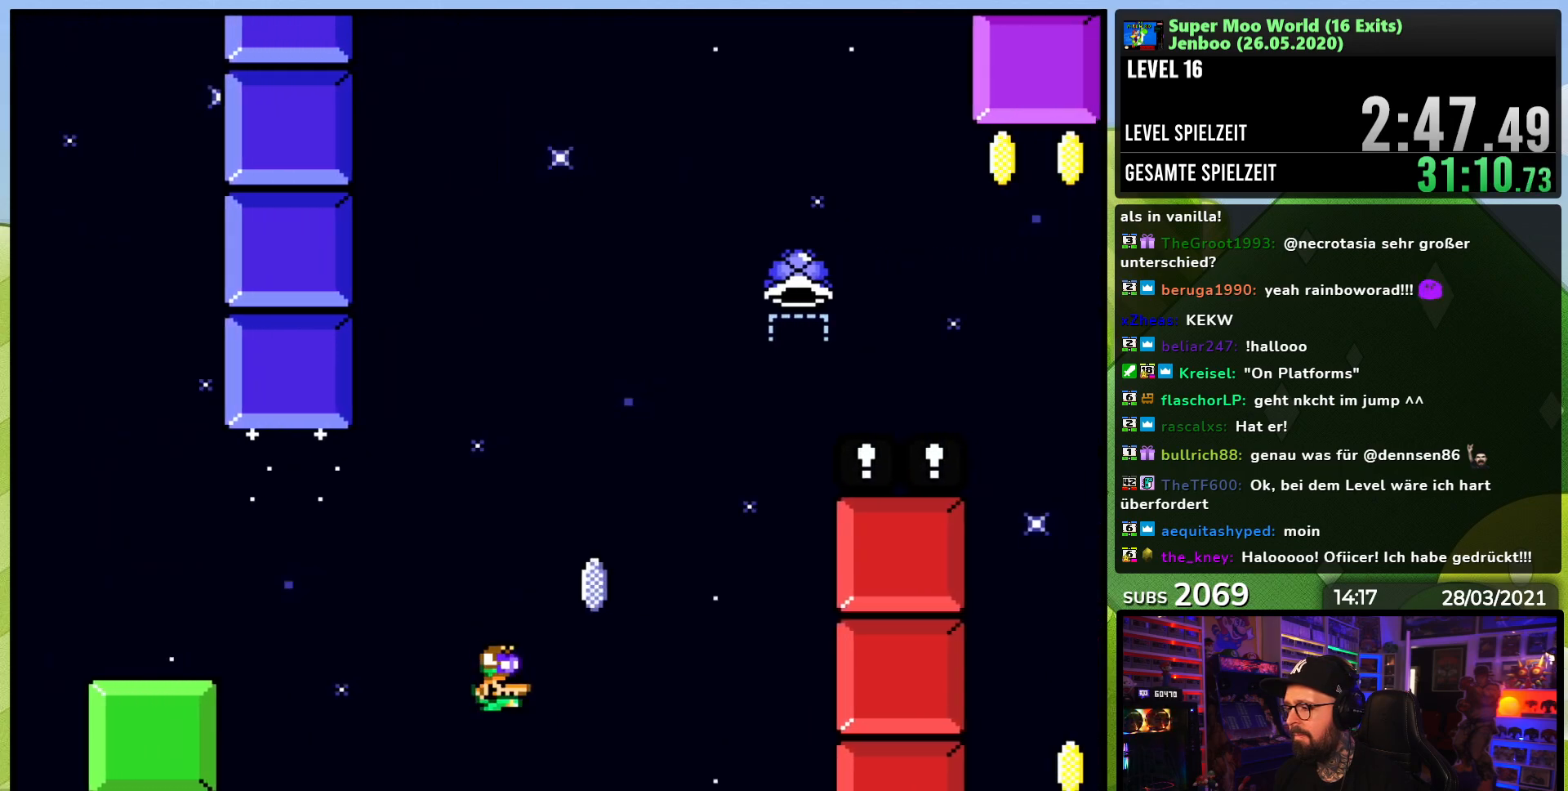
{"dt_ms": 500, "buttons": ["A", "X"], "events": [[167, "DPAD_RIGHT", "up"], [167, "DPAD_UP", "down"], [183, "DPAD_LEFT", "down"], [283, "DPAD_LEFT", "up"], [300, "DPAD_RIGHT", "down"], [300, "DPAD_UP", "up"], [433, "L1", "down"], [483, "DPAD_RIGHT", "up"], [500, "L1", "up"]]}
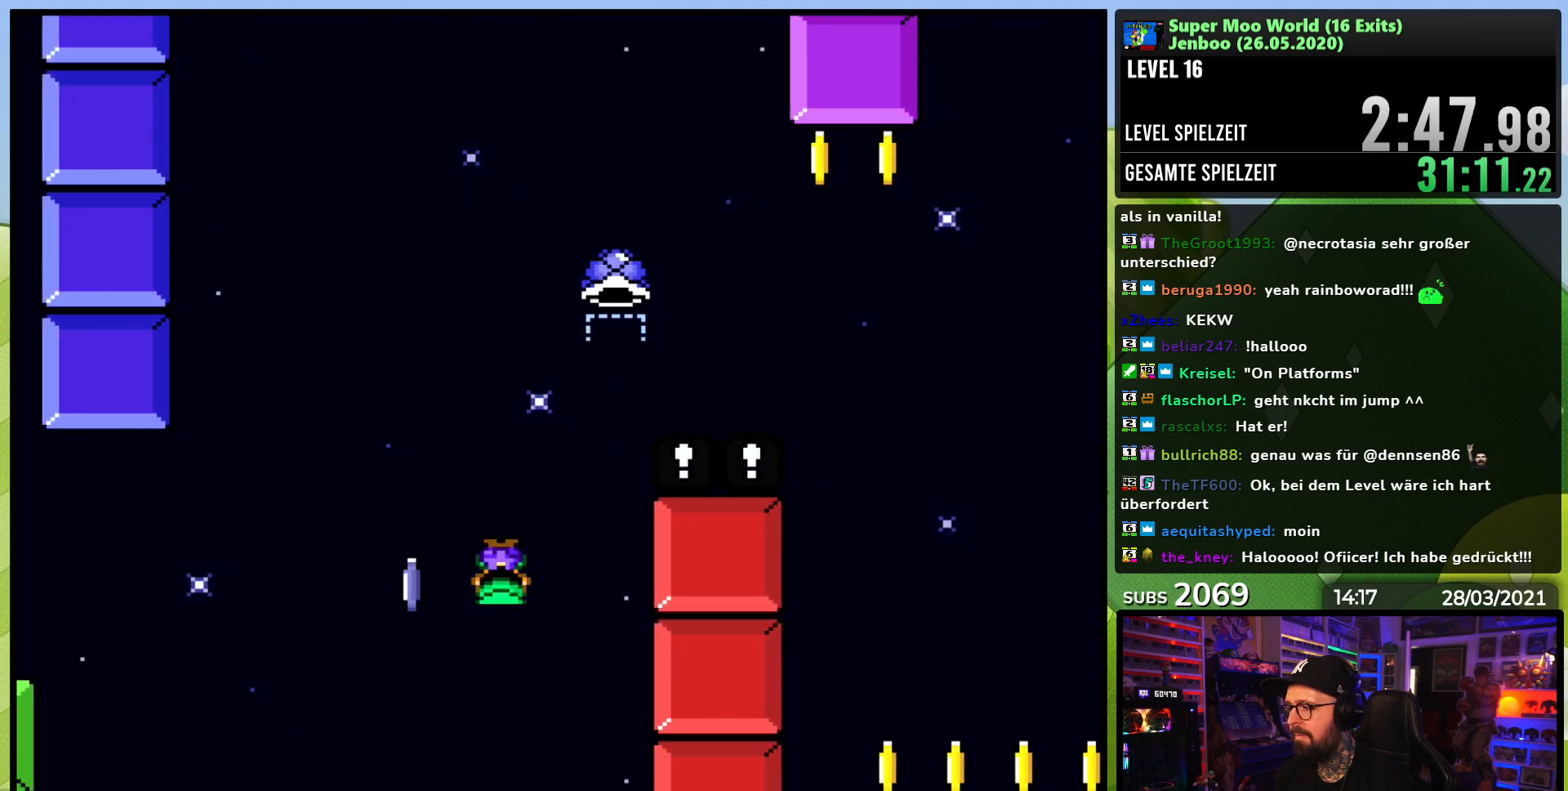
{"dt_ms": 500, "buttons": ["A", "X", "DPAD_RIGHT"], "events": [[100, "DPAD_RIGHT", "down"], [167, "DPAD_LEFT", "down"], [167, "X", "up"], [183, "DPAD_LEFT", "up"], [183, "X", "down"]]}
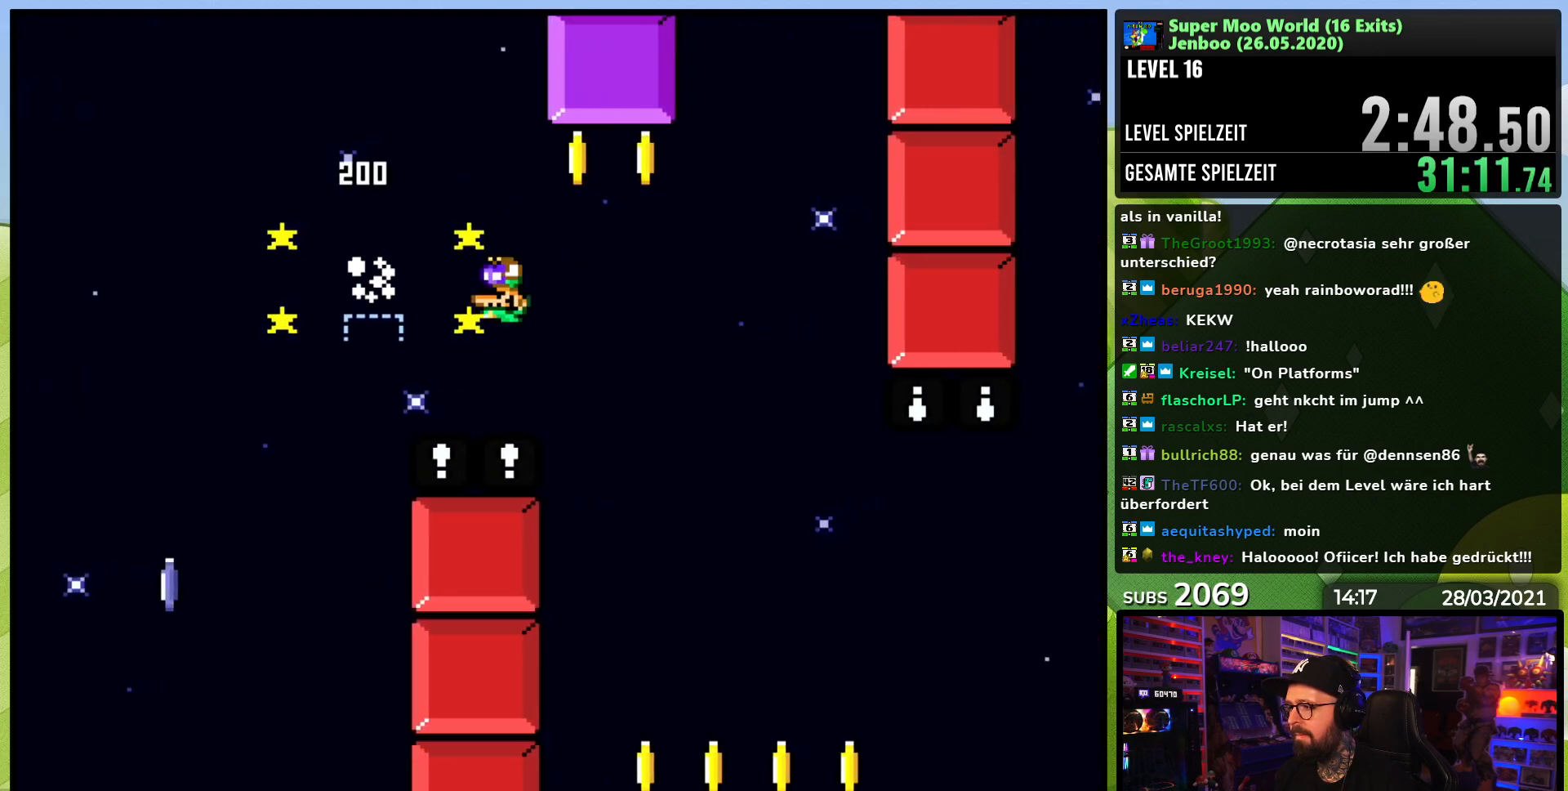
{"dt_ms": 500, "buttons": ["Y", "DPAD_LEFT"], "events": [[183, "DPAD_RIGHT", "up"], [200, "DPAD_LEFT", "down"], [233, "A", "up"], [233, "DPAD_UP", "down"], [267, "DPAD_LEFT", "up"], [283, "DPAD_RIGHT", "down"], [283, "DPAD_UP", "up"], [350, "X", "up"], [350, "Y", "down"], [367, "DPAD_RIGHT", "up"], [467, "DPAD_LEFT", "down"]]}
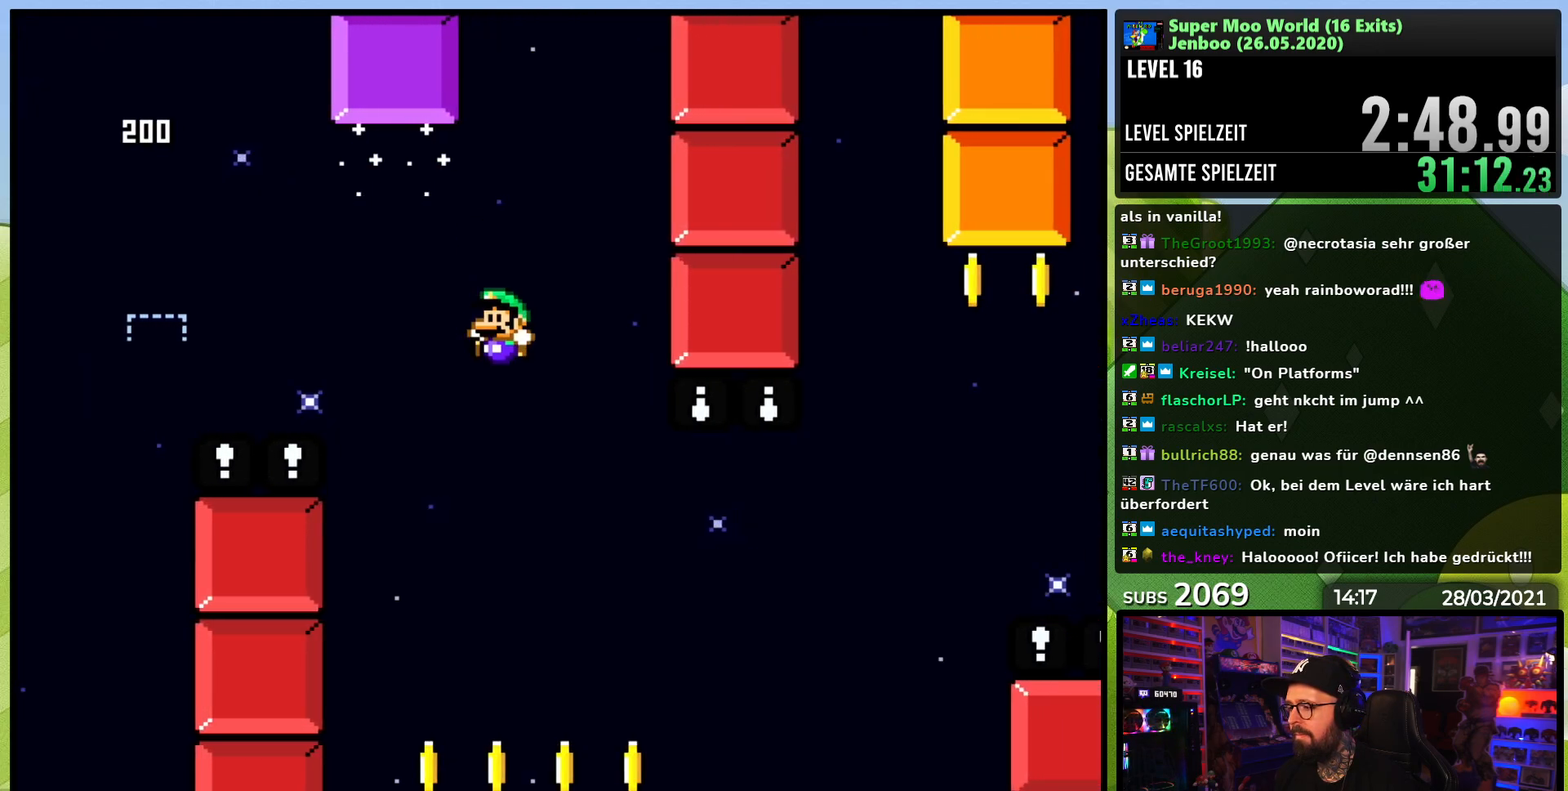
{"dt_ms": 500, "buttons": ["Y", "DPAD_RIGHT"], "events": [[67, "DPAD_LEFT", "up"], [117, "DPAD_RIGHT", "down"], [417, "DPAD_LEFT", "down"], [433, "DPAD_LEFT", "up"]]}
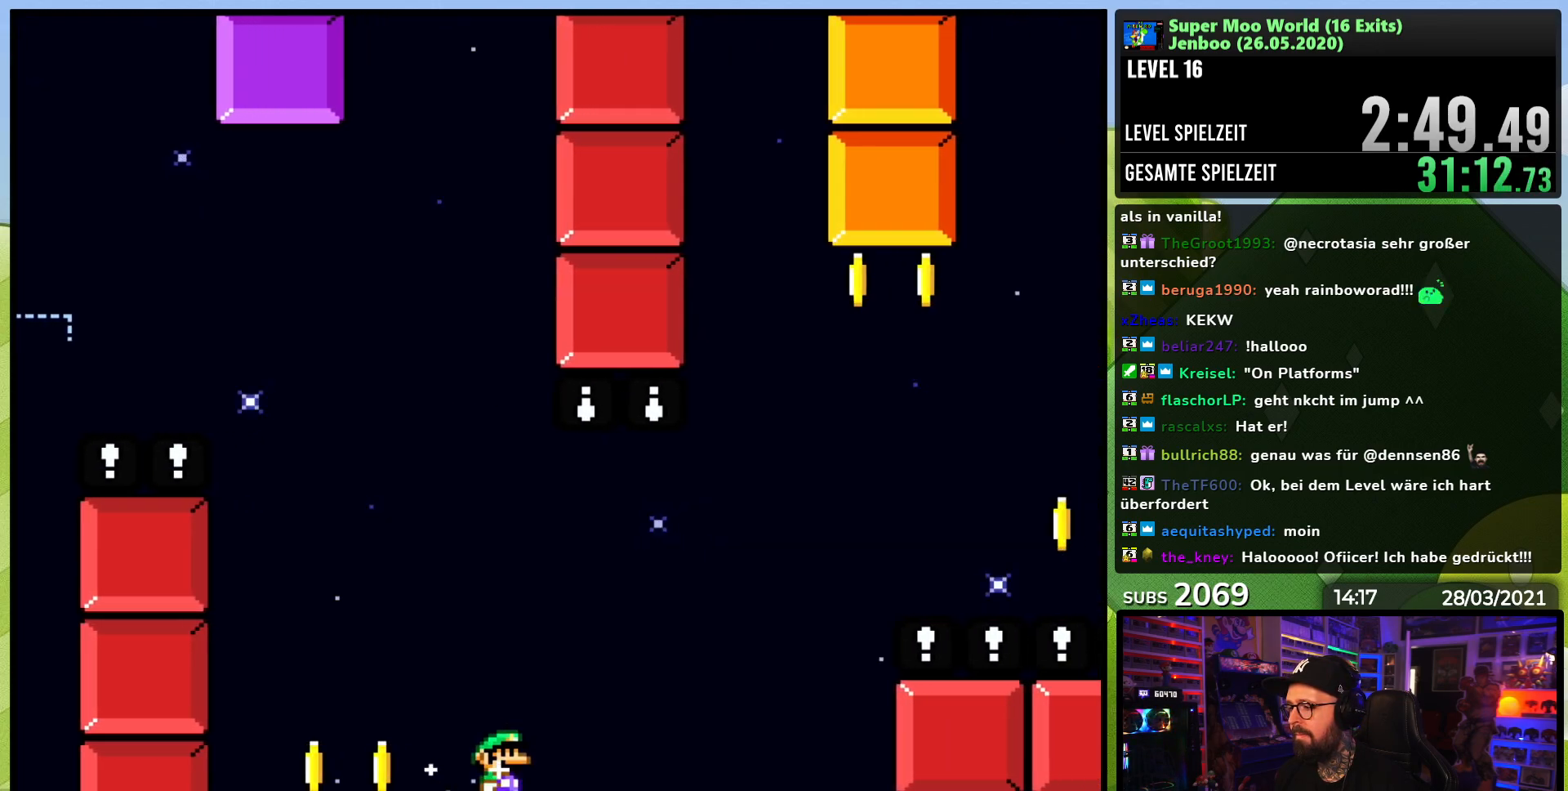
{"dt_ms": 500, "buttons": ["B", "Y", "DPAD_RIGHT"], "events": [[50, "B", "down"]]}
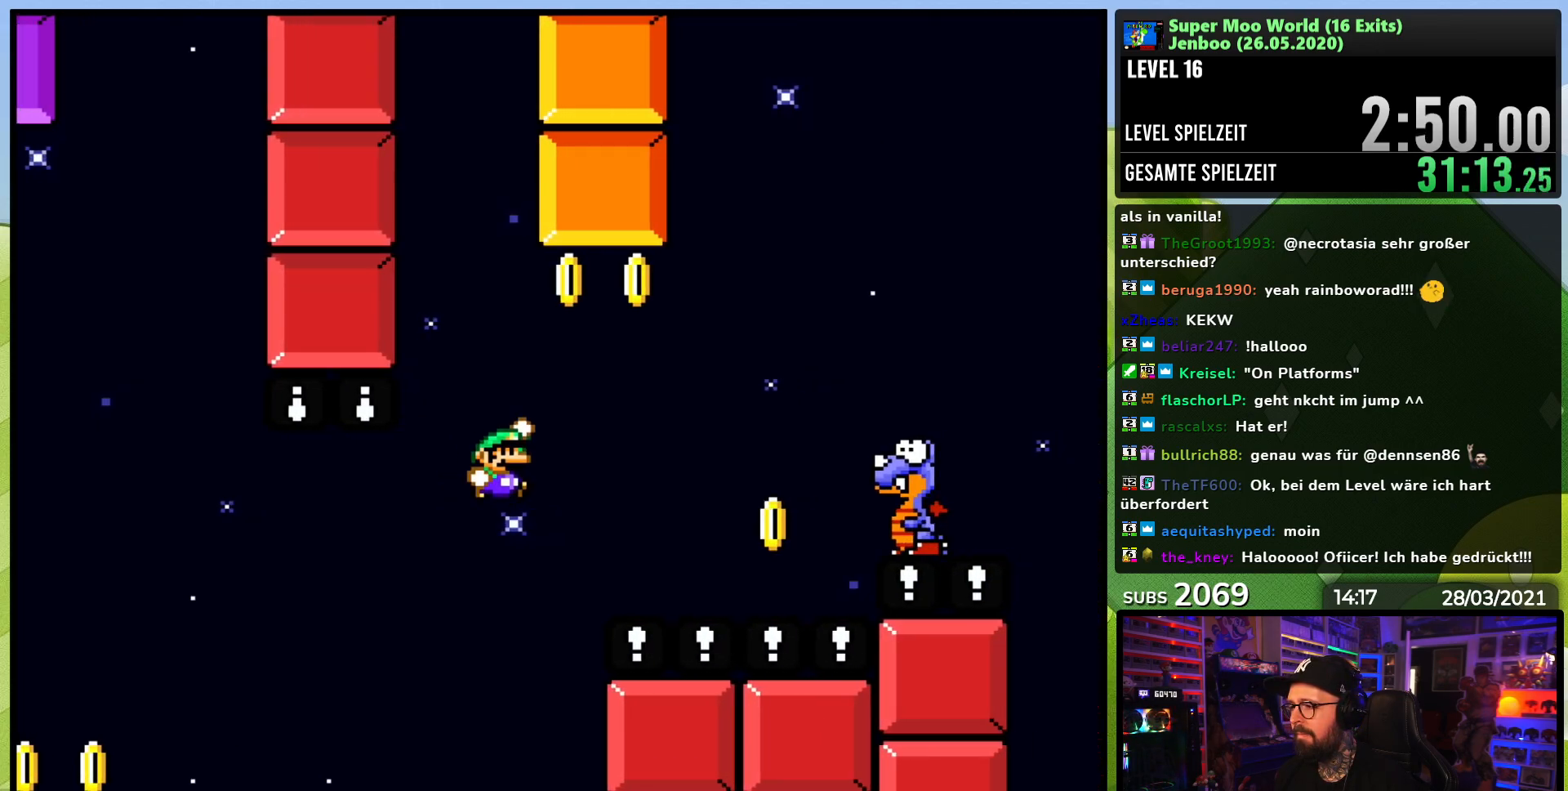
{"dt_ms": 500, "buttons": ["B", "Y"], "events": [[133, "DPAD_UP", "down"], [150, "DPAD_RIGHT", "up"], [167, "DPAD_LEFT", "down"], [233, "DPAD_UP", "up"], [350, "DPAD_LEFT", "up"]]}
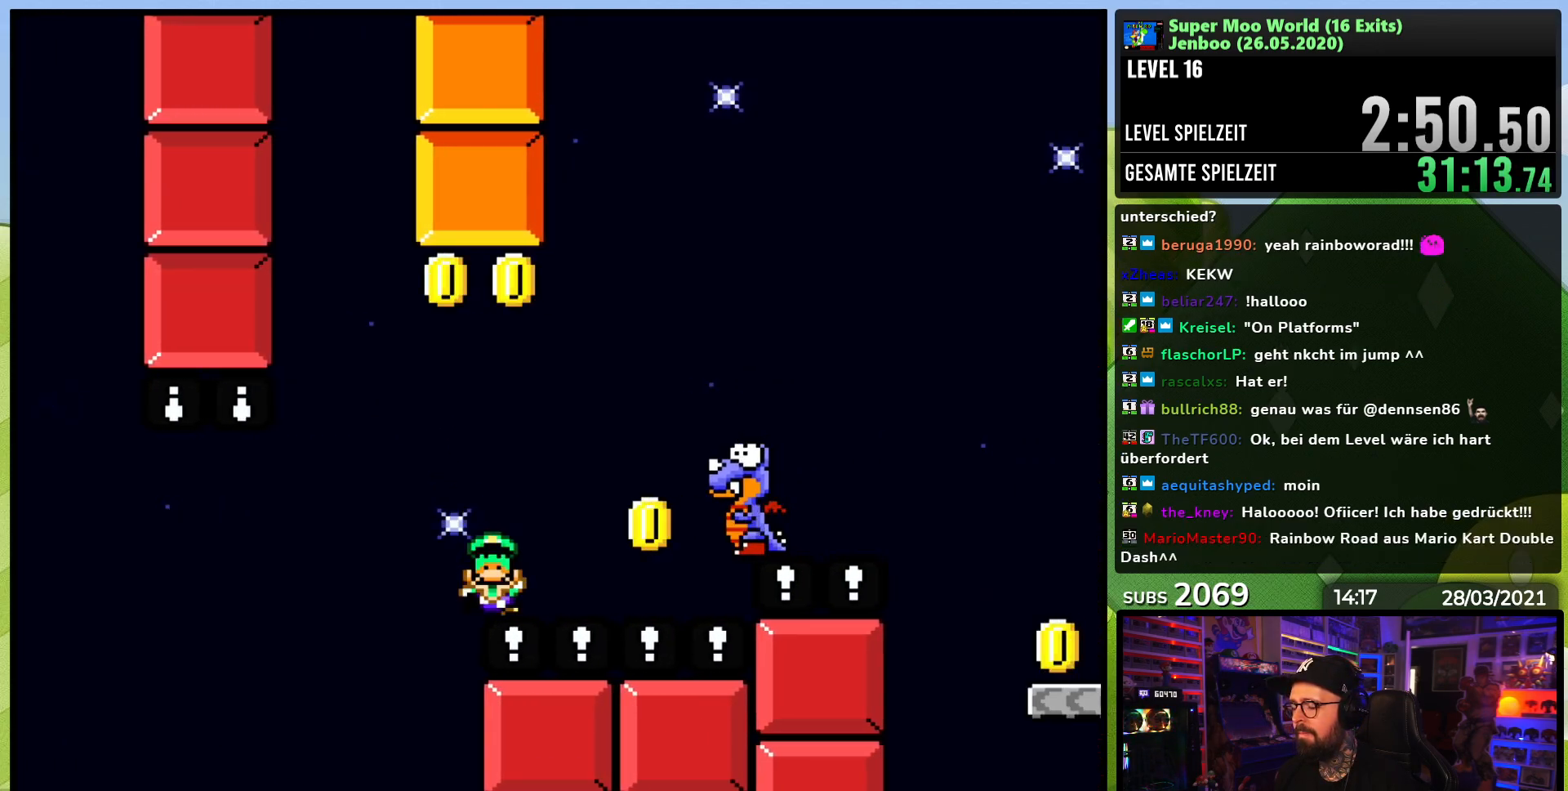
{"dt_ms": 500, "buttons": [], "events": [[250, "B", "up"], [250, "Y", "up"], [367, "A", "down"], [483, "A", "up"]]}
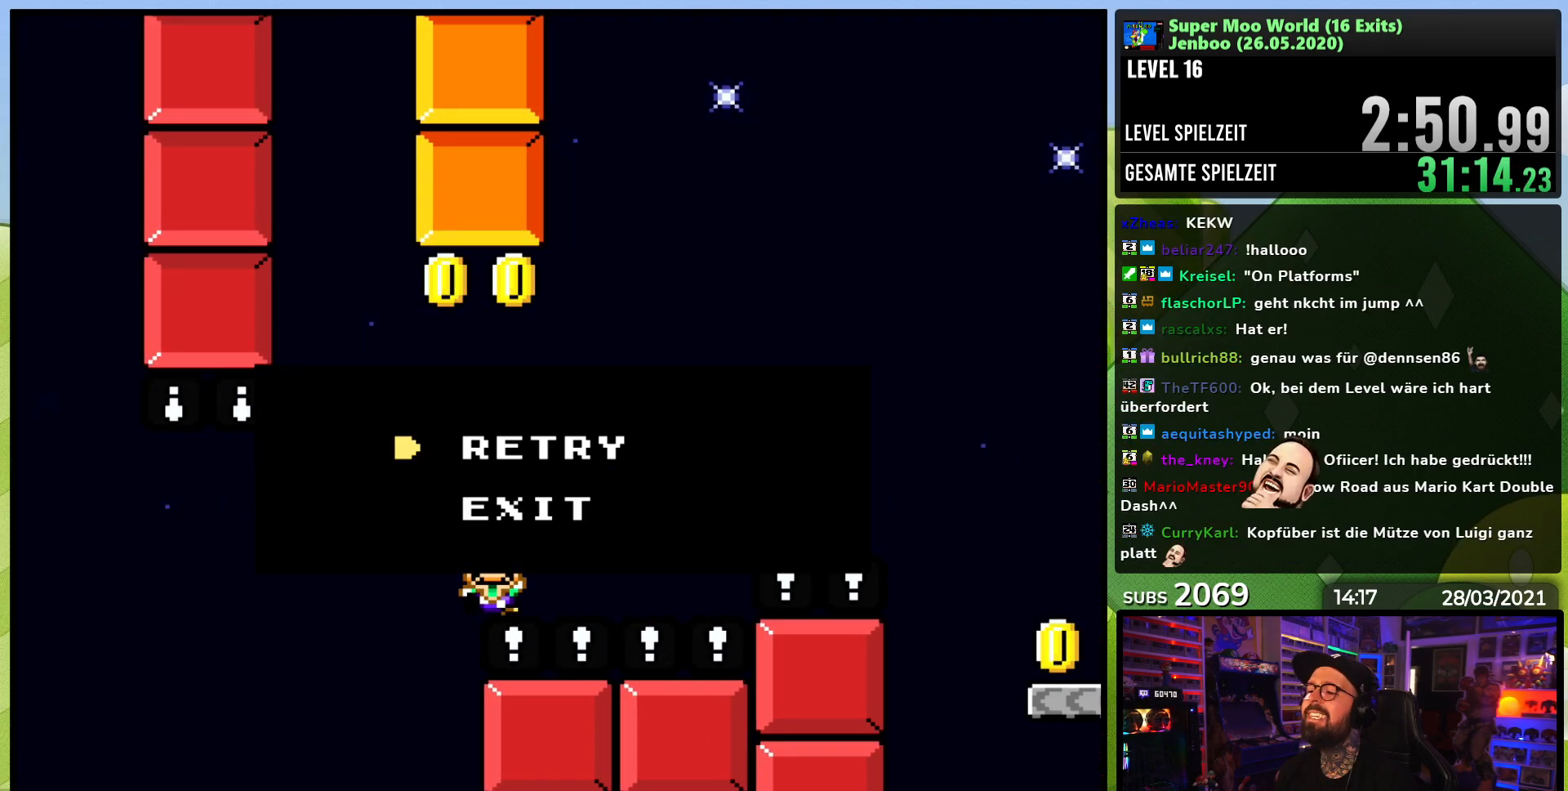
{"dt_ms": 500, "buttons": [], "events": [[33, "A", "down"], [133, "A", "up"]]}
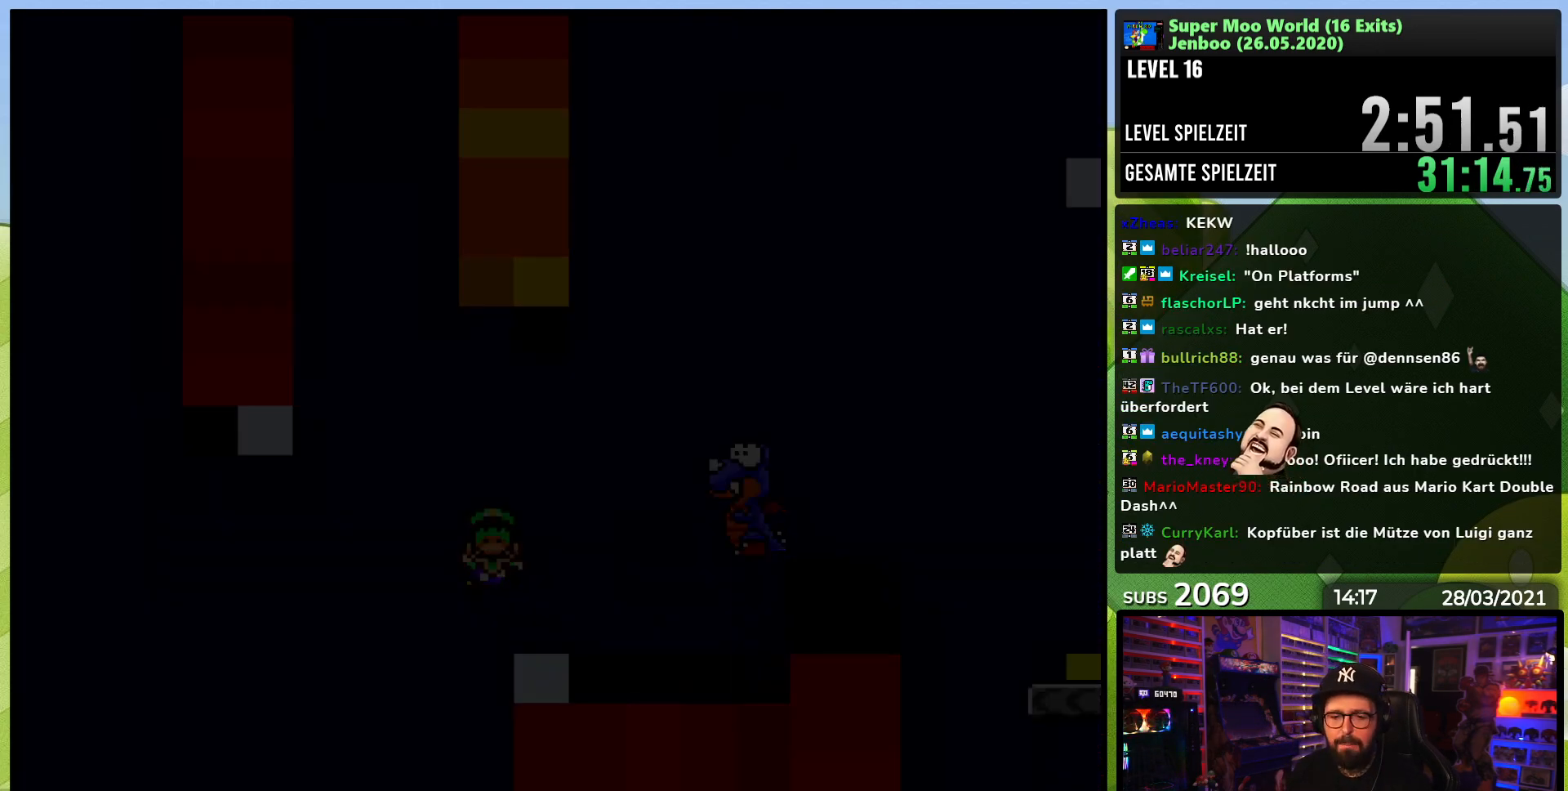
{"dt_ms": 500, "buttons": ["Y"], "events": [[117, "Y", "down"]]}
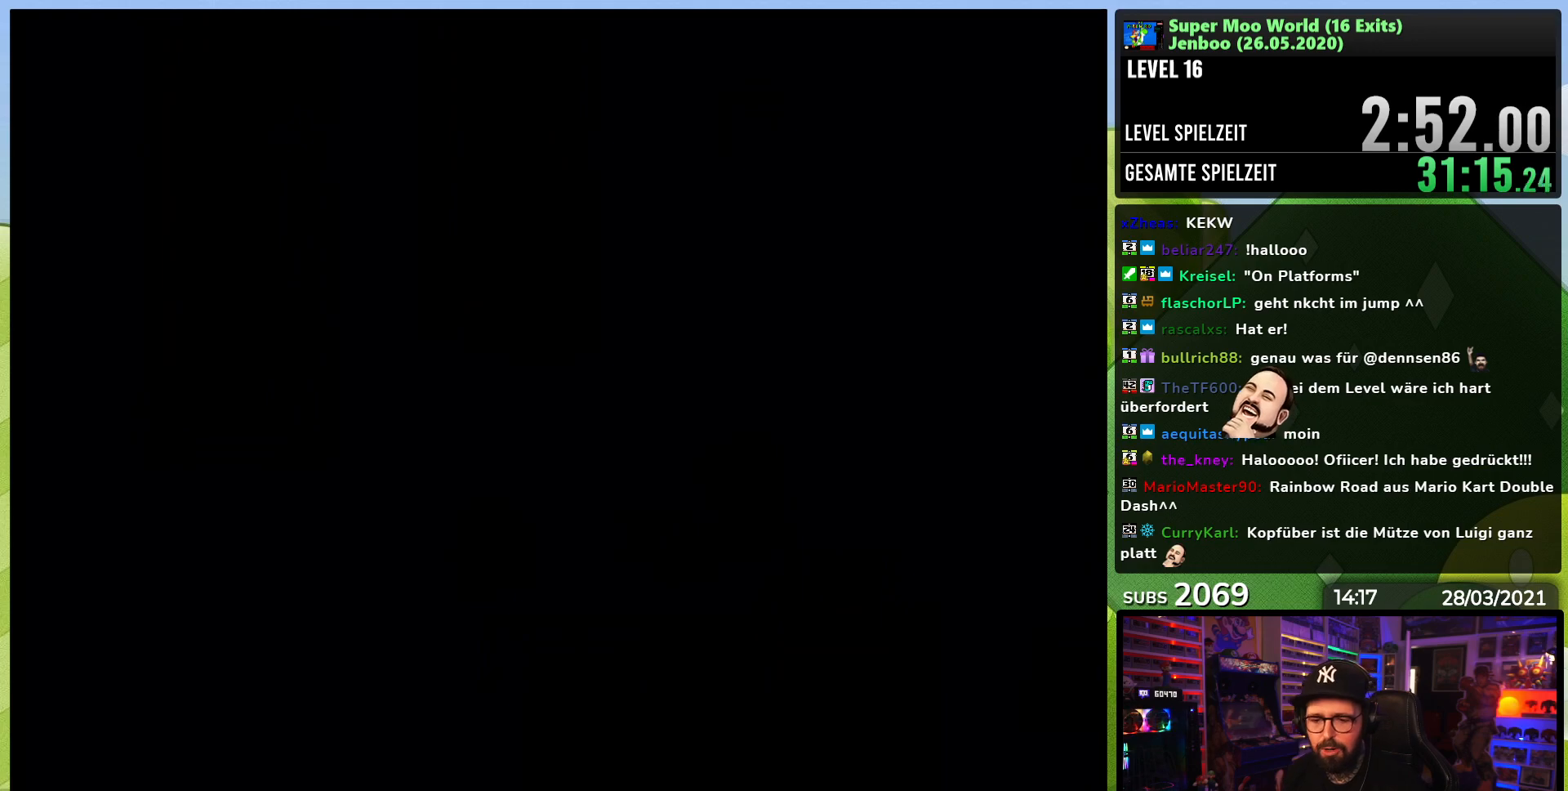
{"dt_ms": 500, "buttons": ["Y"], "events": []}
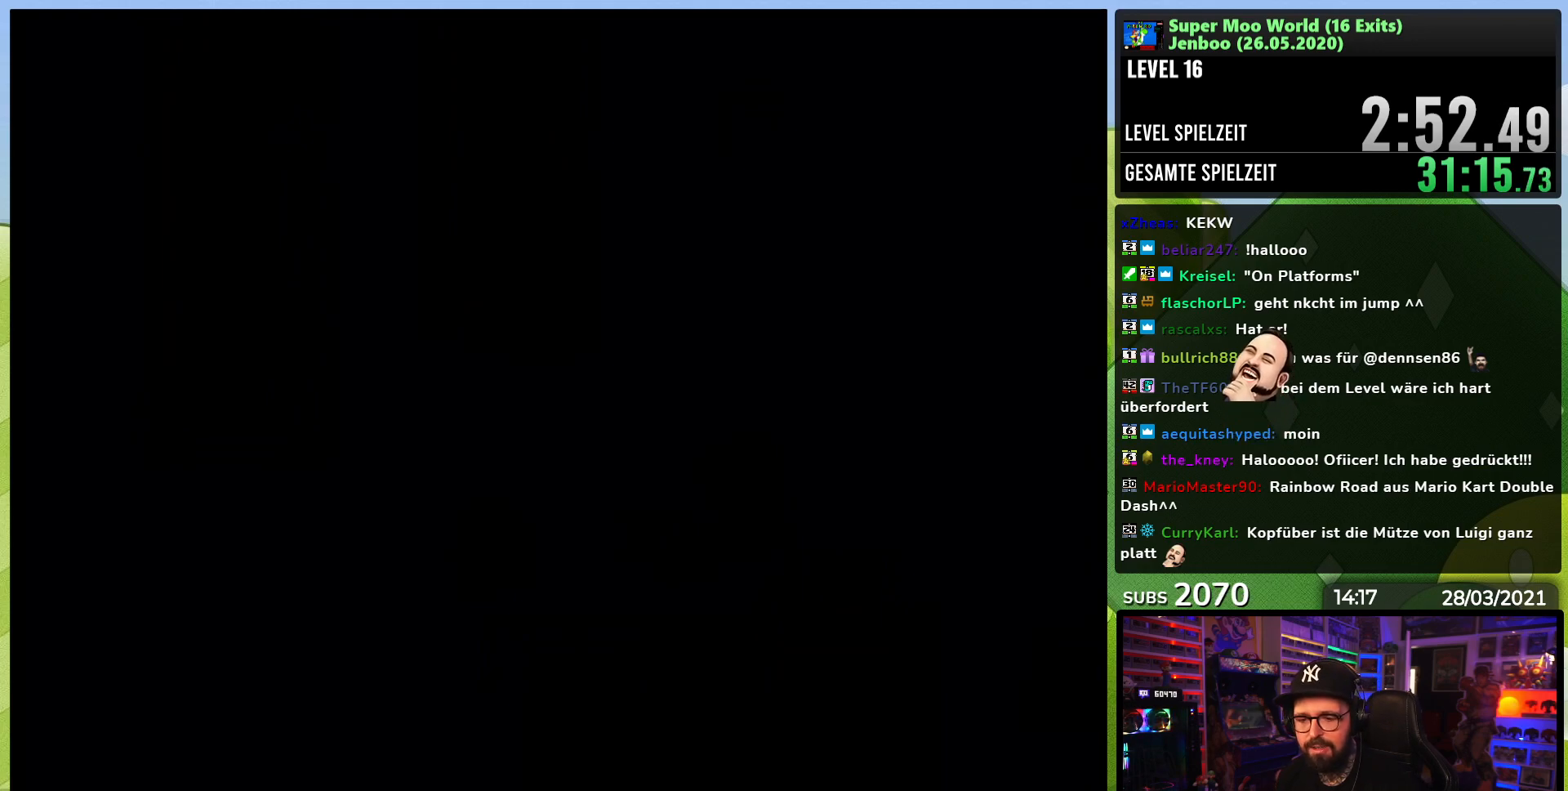
{"dt_ms": 500, "buttons": ["Y", "DPAD_RIGHT"], "events": [[50, "B", "down"], [50, "Y", "up"], [67, "B", "up"], [67, "Y", "down"], [400, "DPAD_RIGHT", "down"], [483, "DPAD_LEFT", "down"], [500, "DPAD_LEFT", "up"]]}
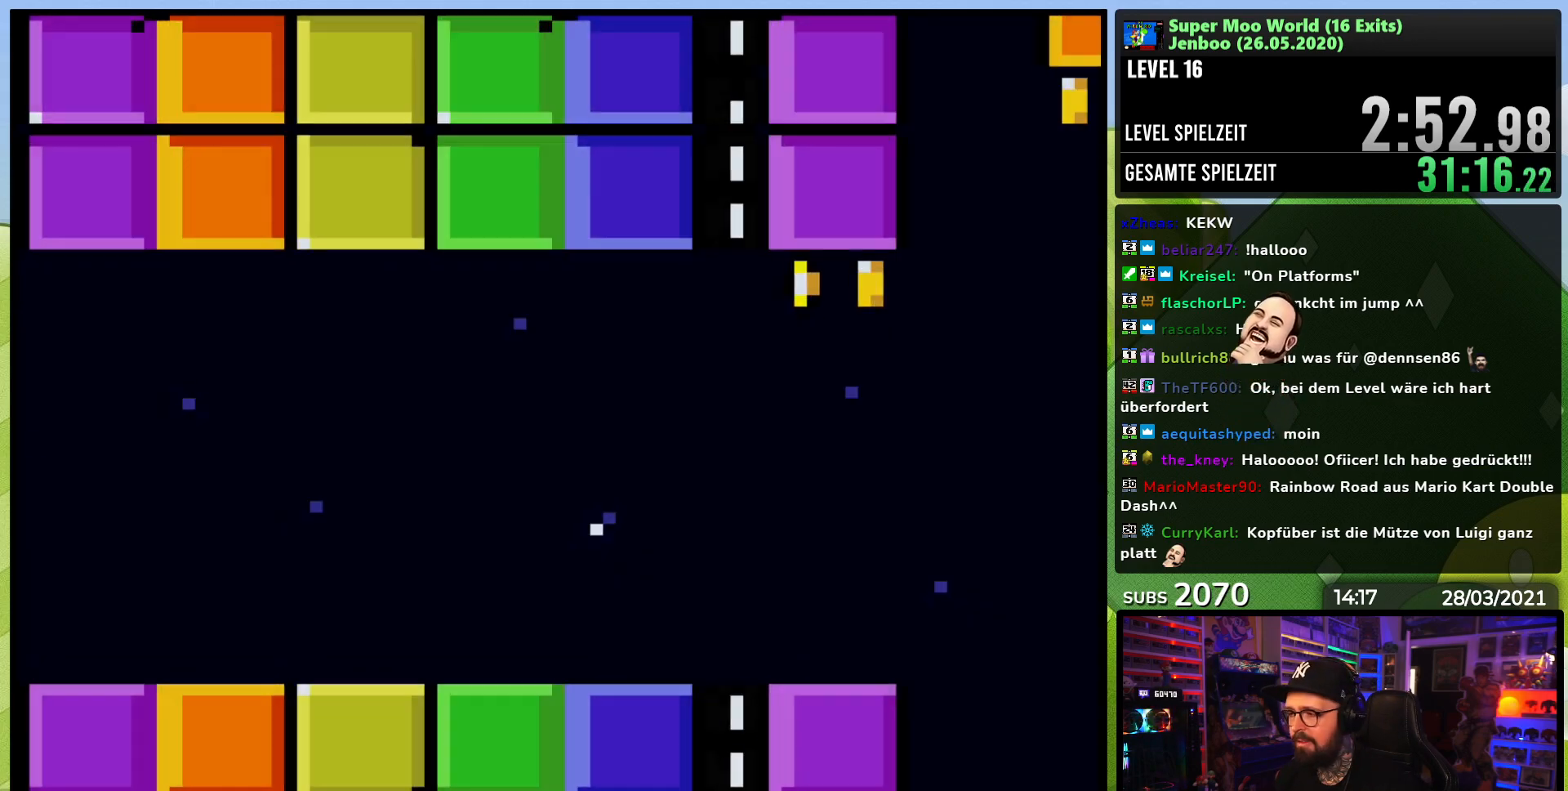
{"dt_ms": 500, "buttons": ["Y", "DPAD_RIGHT"], "events": [[417, "DPAD_LEFT", "down"], [433, "DPAD_LEFT", "up"]]}
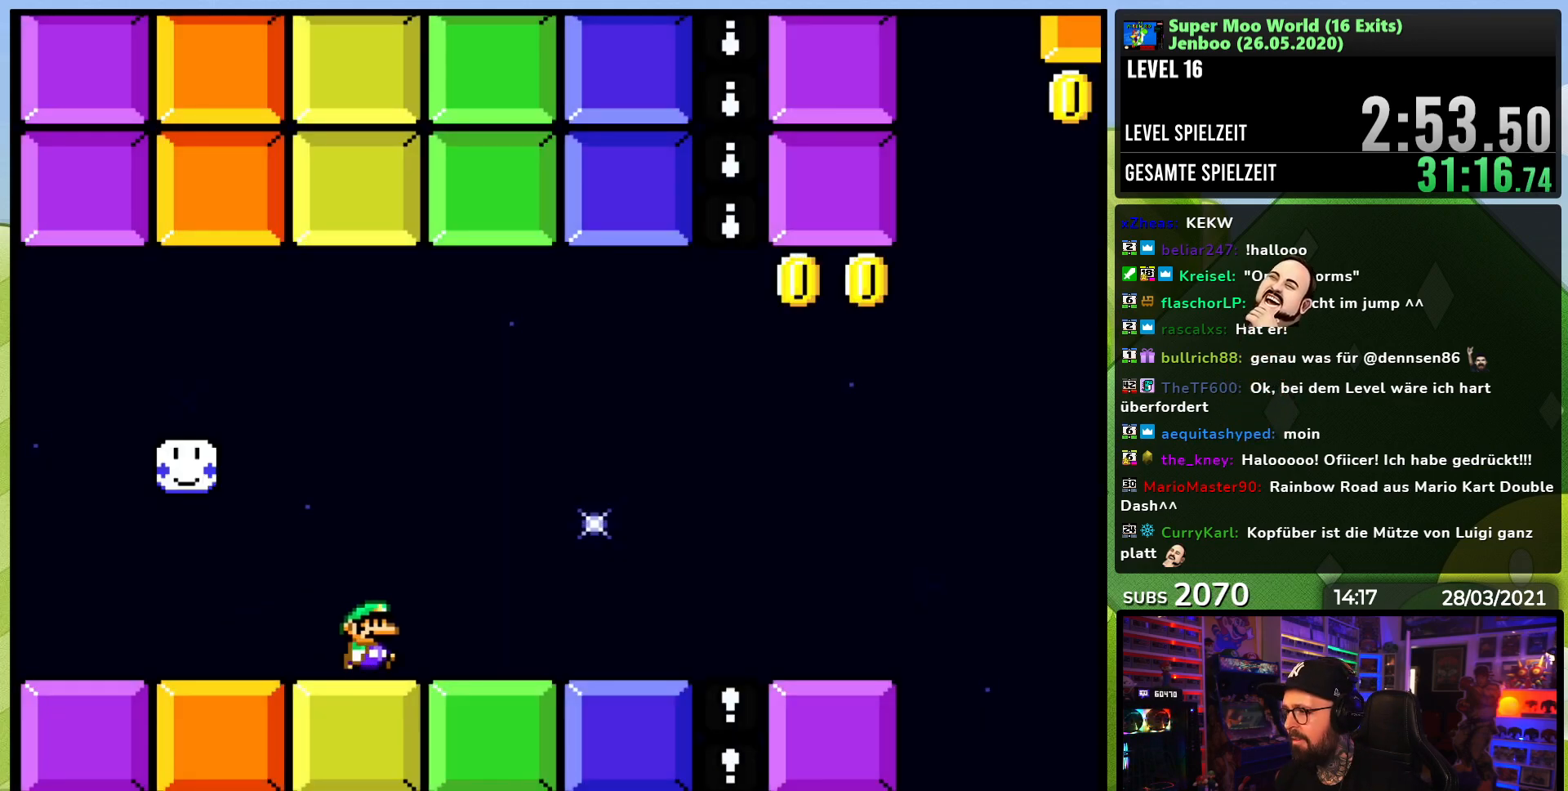
{"dt_ms": 500, "buttons": ["Y", "DPAD_RIGHT"], "events": []}
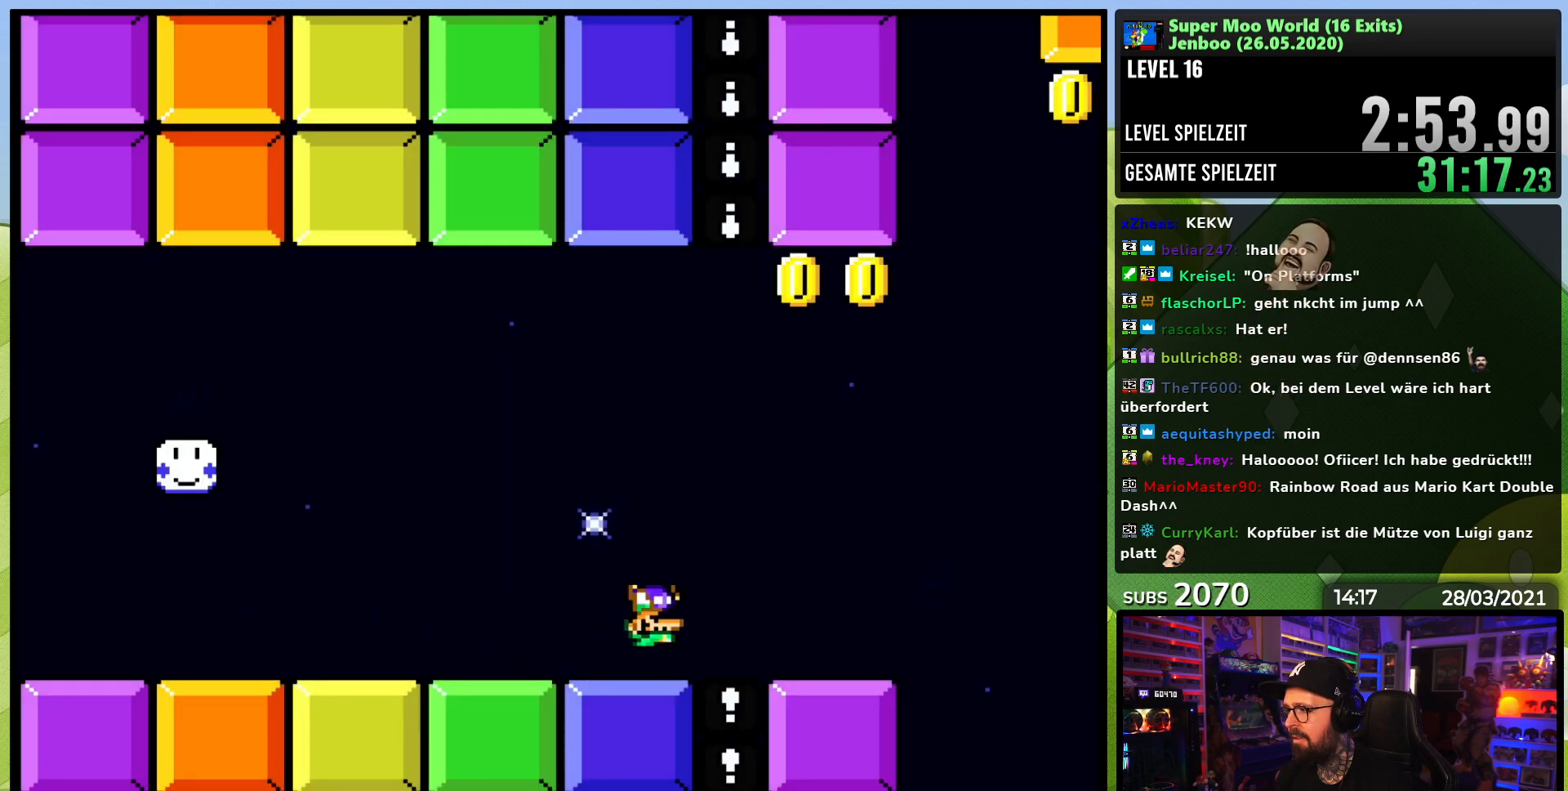
{"dt_ms": 1000, "buttons": ["Y"], "events": [[167, "DPAD_LEFT", "down"], [167, "DPAD_RIGHT", "up"], [250, "DPAD_LEFT", "up"], [267, "DPAD_RIGHT", "down"], [467, "B", "down"], [500, "L1", "down"], [550, "L1", "up"], [583, "B", "up"], [717, "DPAD_RIGHT", "up"], [733, "L1", "down"], [750, "DPAD_LEFT", "down"], [750, "DPAD_UP", "down"], [800, "L1", "up"], [817, "DPAD_LEFT", "up"], [817, "DPAD_UP", "up"], [833, "DPAD_RIGHT", "down"], [950, "DPAD_RIGHT", "up"]]}
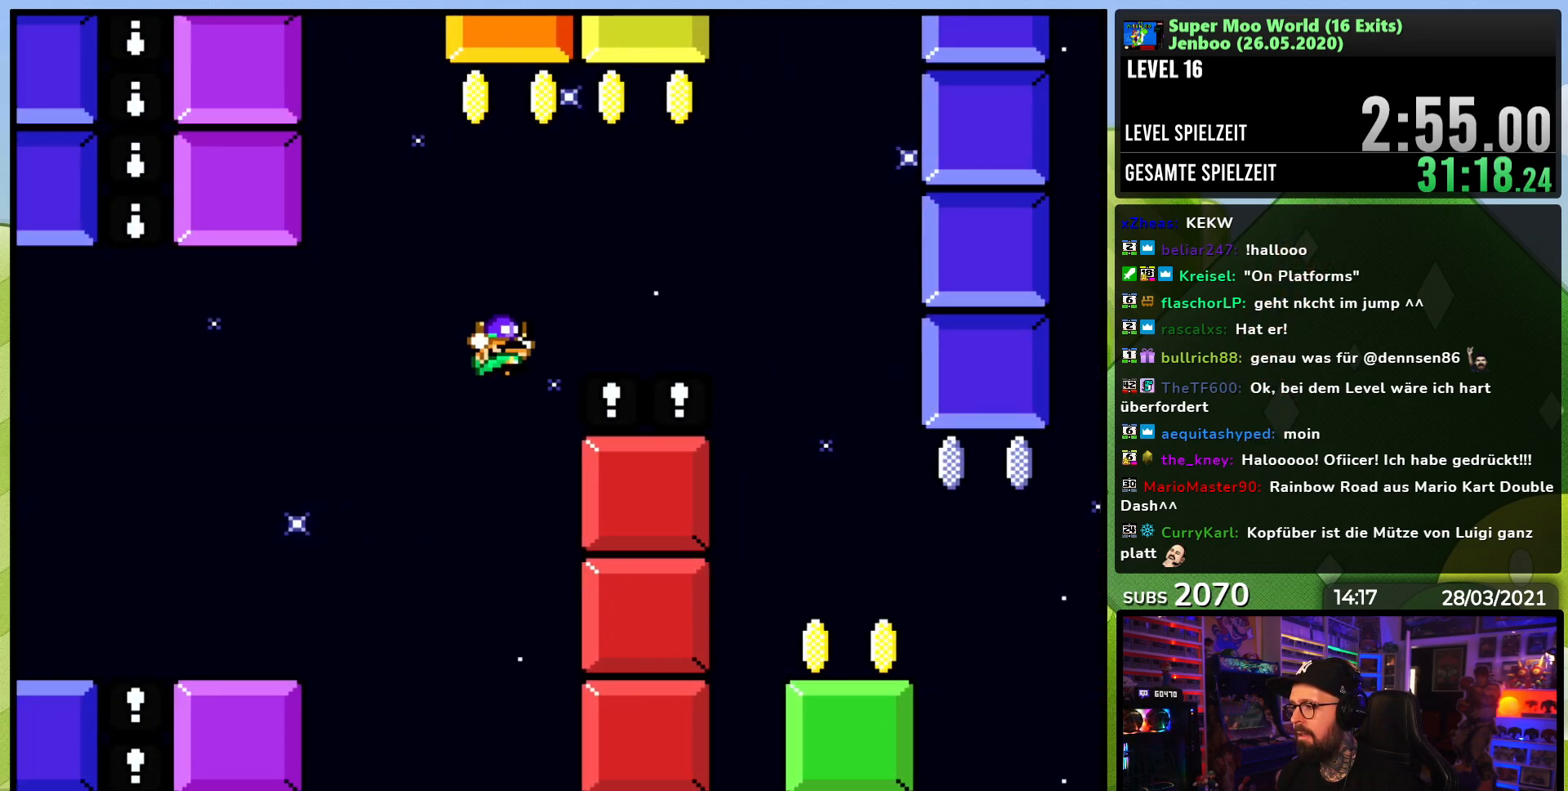
{"dt_ms": 1000, "buttons": ["Y", "DPAD_RIGHT"], "events": [[283, "DPAD_RIGHT", "down"], [517, "DPAD_RIGHT", "up"], [533, "DPAD_LEFT", "down"], [600, "DPAD_UP", "down"], [650, "DPAD_LEFT", "up"], [667, "DPAD_UP", "up"], [733, "DPAD_RIGHT", "down"]]}
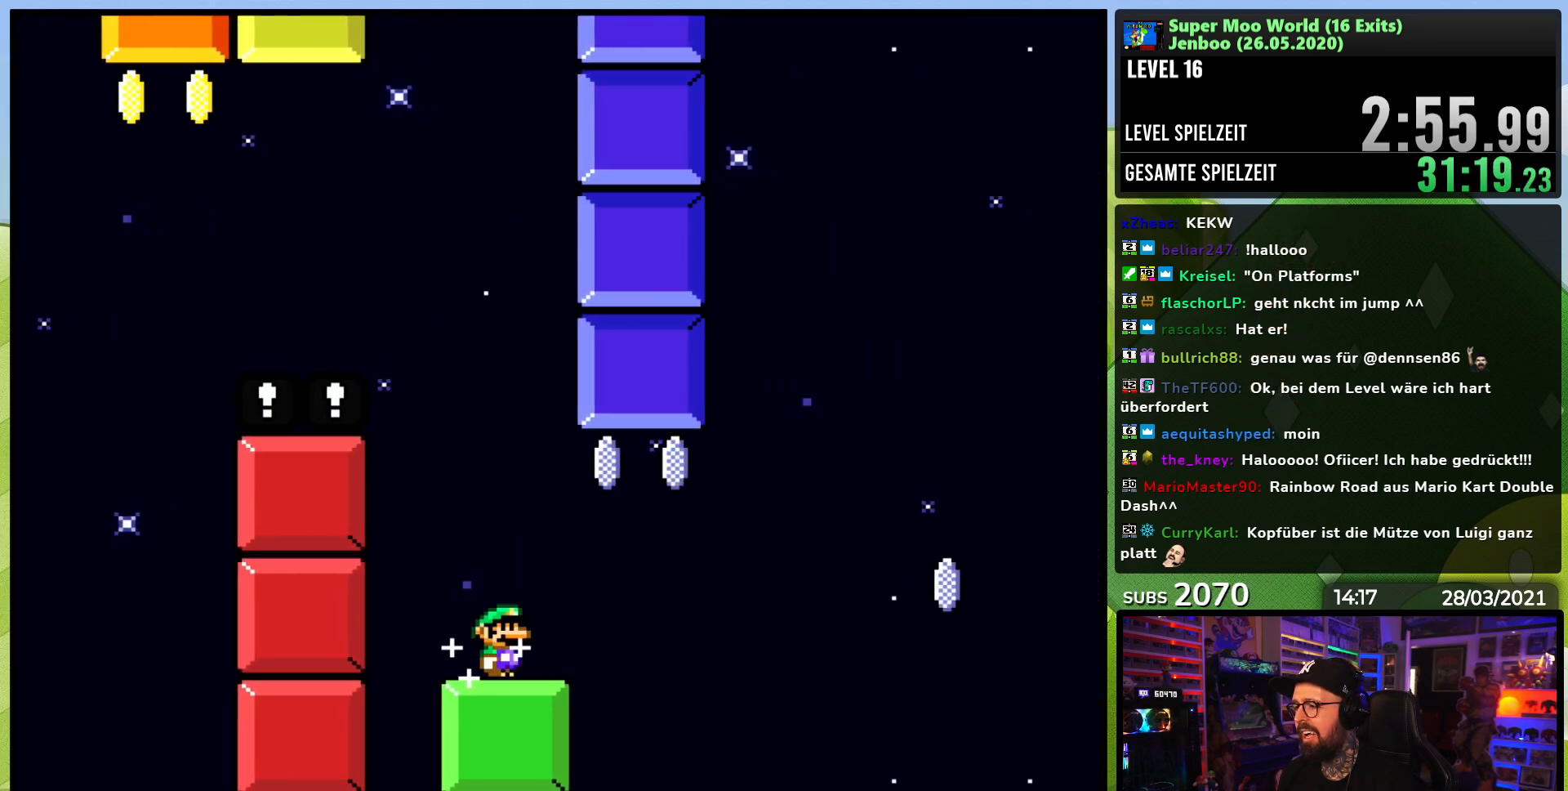
{"dt_ms": 500, "buttons": ["A", "X", "DPAD_RIGHT"], "events": [[167, "Y", "up"], [233, "X", "down"], [350, "A", "down"], [483, "DPAD_LEFT", "down"], [483, "X", "up"], [500, "DPAD_LEFT", "up"], [500, "X", "down"]]}
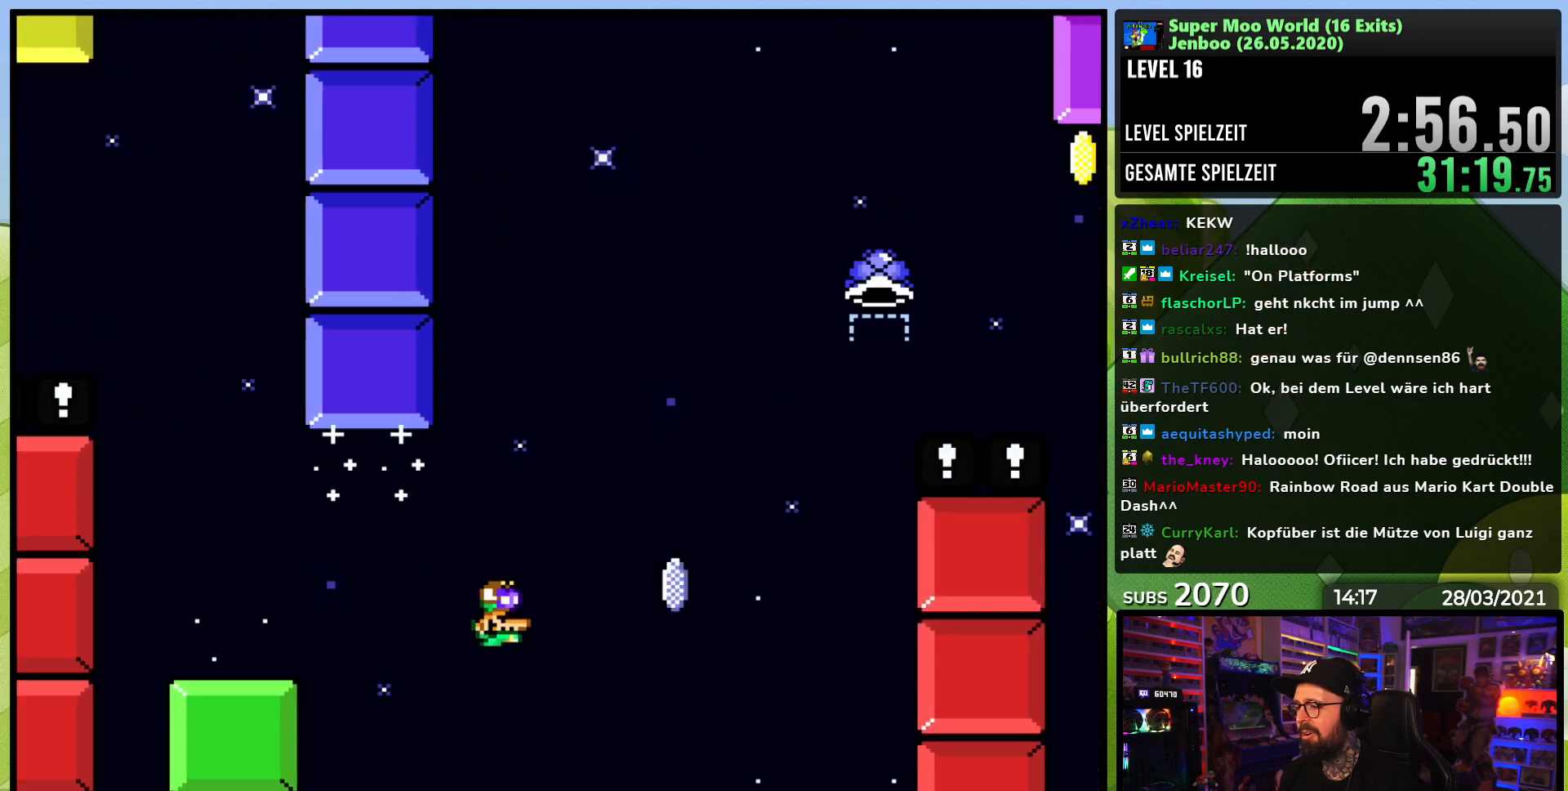
{"dt_ms": 500, "buttons": ["A", "X", "DPAD_RIGHT"], "events": [[300, "DPAD_RIGHT", "up"], [300, "DPAD_UP", "down"], [317, "DPAD_LEFT", "down"], [417, "DPAD_LEFT", "up"], [433, "DPAD_RIGHT", "down"], [433, "DPAD_UP", "up"]]}
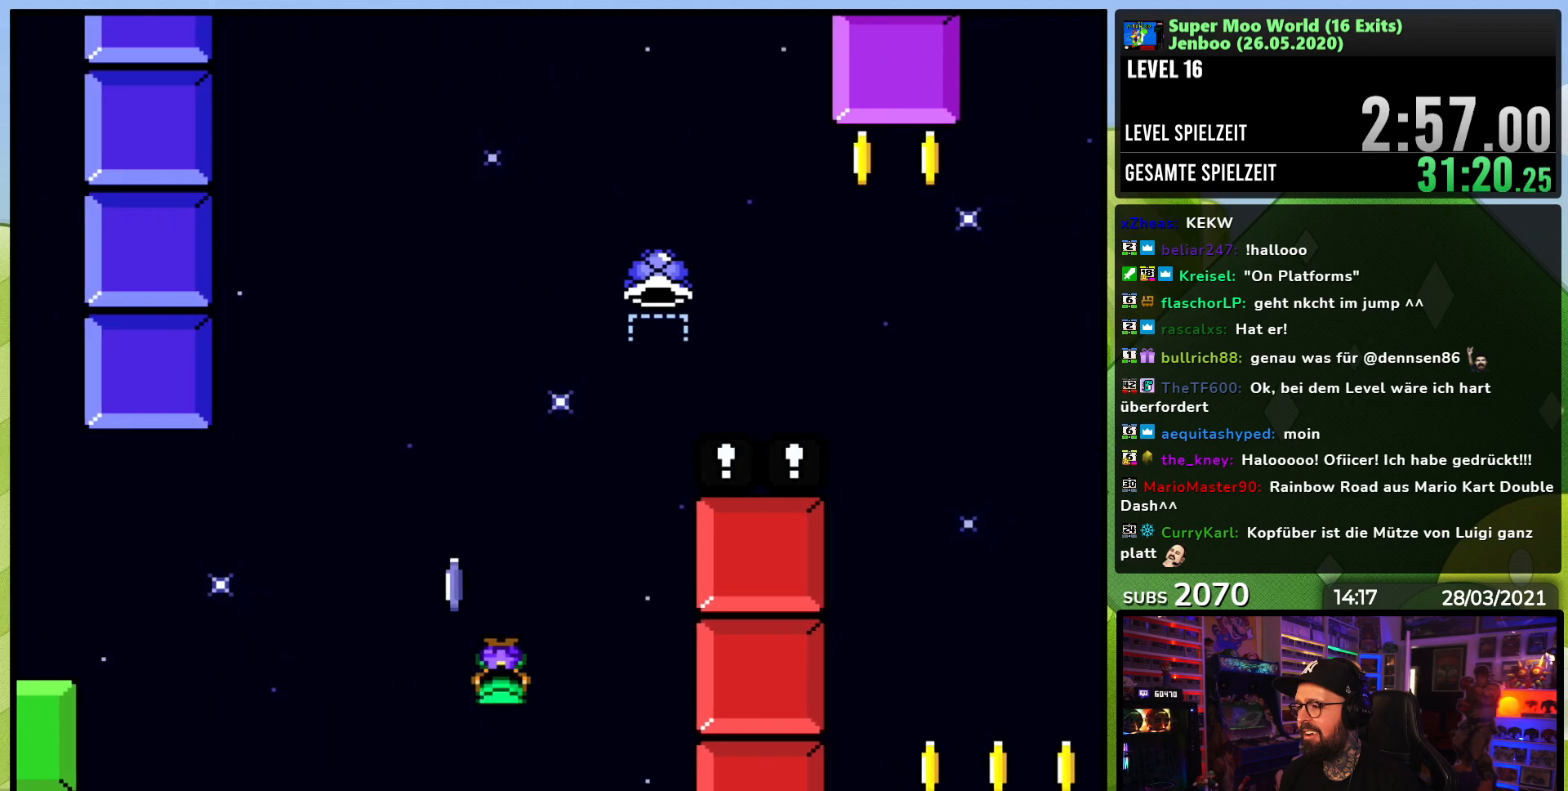
{"dt_ms": 500, "buttons": ["A", "X", "DPAD_RIGHT"], "events": [[50, "L1", "down"], [133, "DPAD_RIGHT", "up"], [133, "L1", "up"], [217, "DPAD_RIGHT", "down"]]}
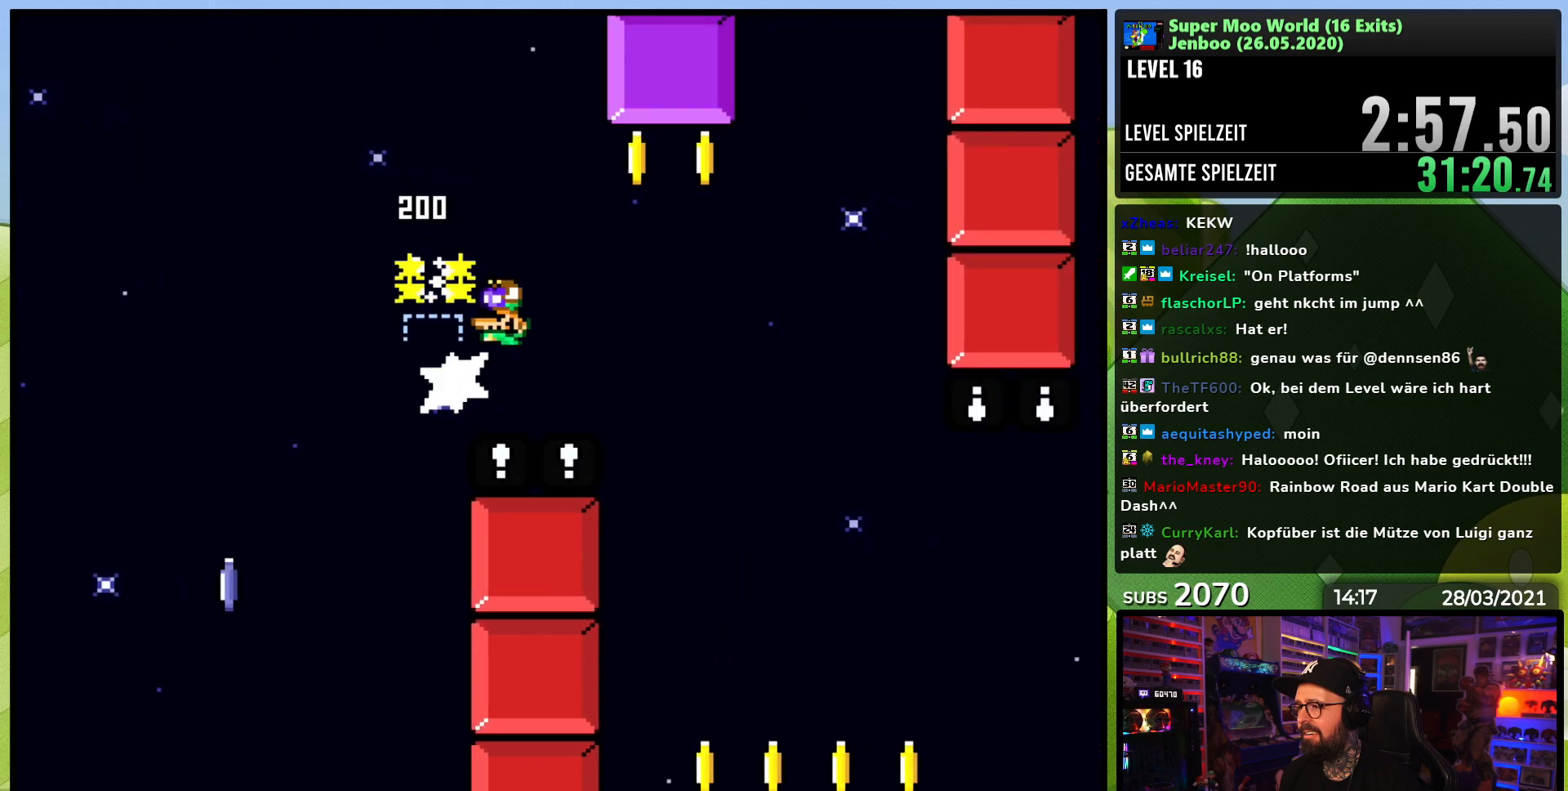
{"dt_ms": 500, "buttons": ["Y", "DPAD_RIGHT"], "events": [[267, "DPAD_LEFT", "down"], [267, "DPAD_RIGHT", "up"], [383, "A", "up"], [383, "DPAD_DOWN", "down"], [383, "DPAD_LEFT", "up"], [400, "DPAD_DOWN", "up"], [400, "DPAD_RIGHT", "down"], [433, "X", "up"], [433, "Y", "down"]]}